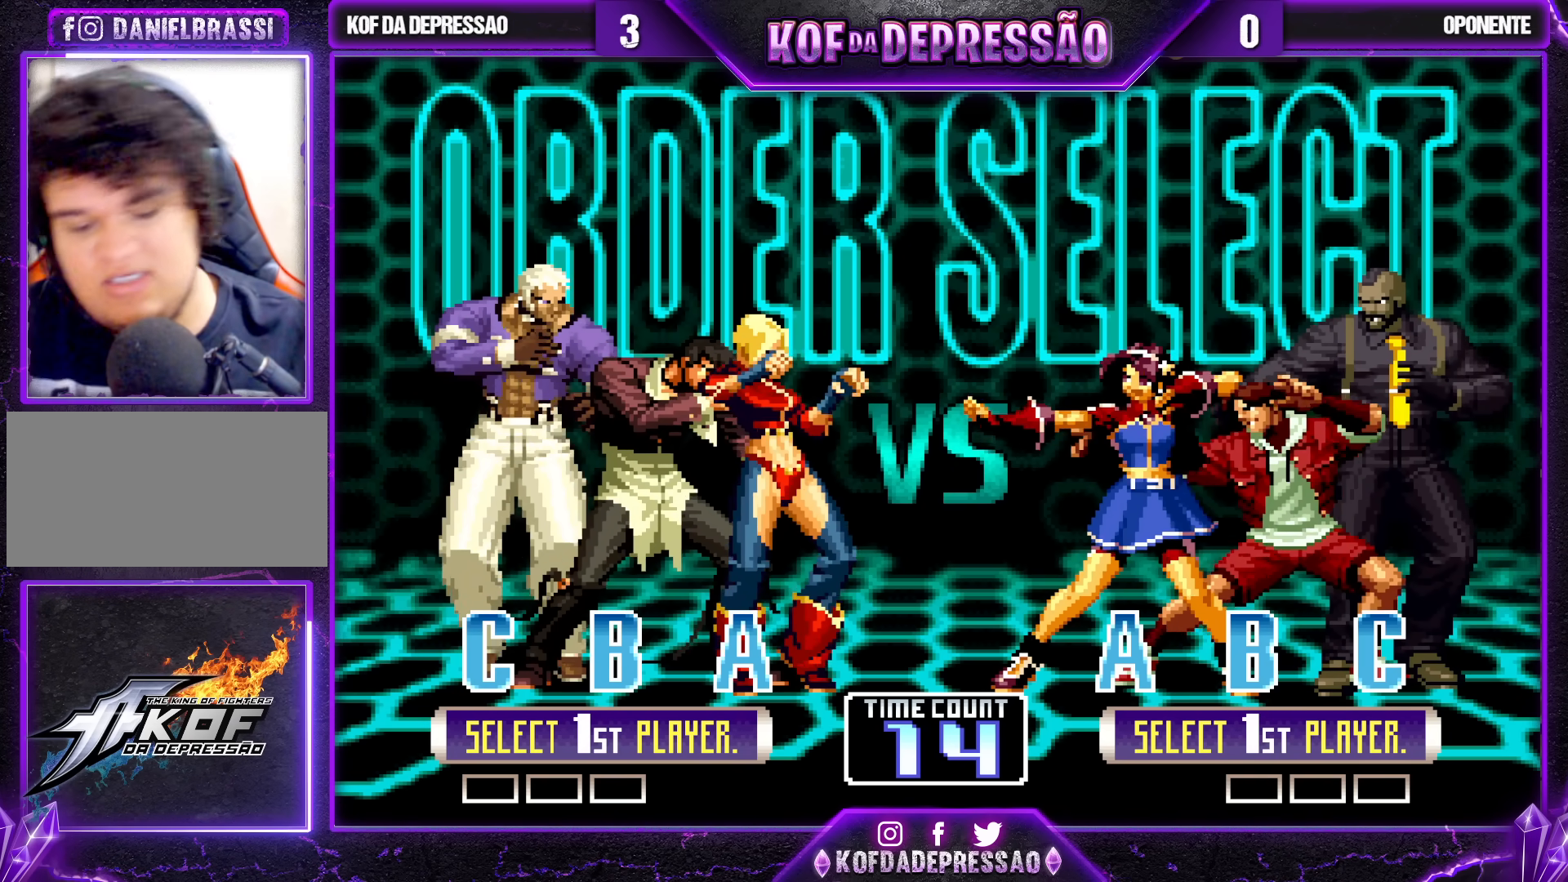
Gameplay with a controller (arcade stick); each line is a JSON object with the inputs held at the frame after it. "events" lists button and stick changes between this image and that frame as [ms after this image, input, new state], when the widget could be followed in between. Not read: L3 R3.
{"buttons": [], "left_stick": "center", "events": [[317, "R1", "down"], [383, "R1", "up"]]}
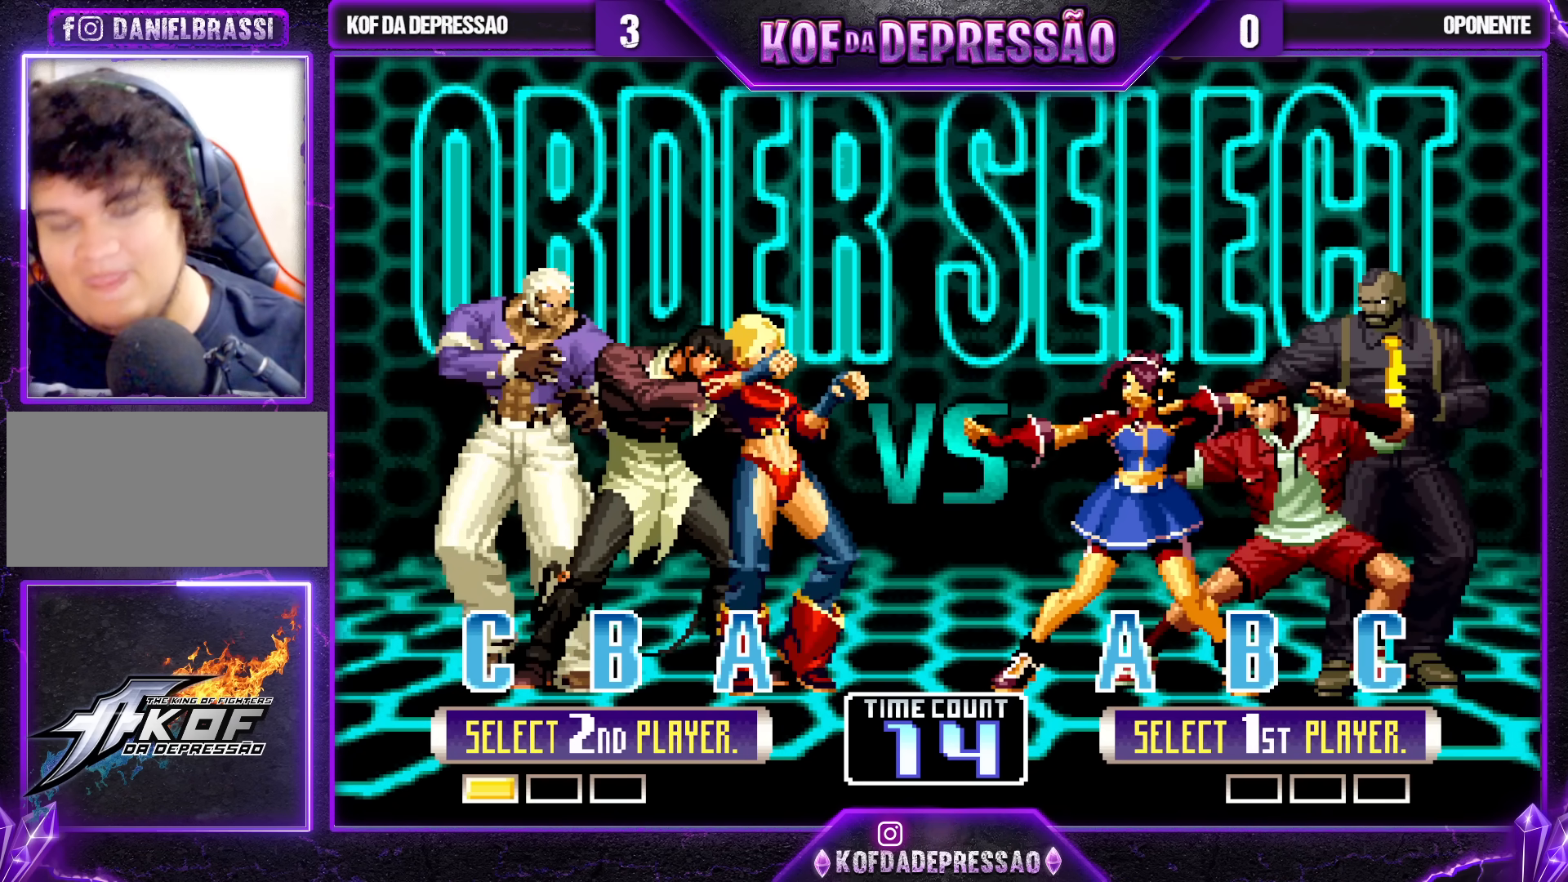
{"buttons": [], "left_stick": "center", "events": [[50, "SQUARE", "down"], [133, "SQUARE", "up"], [217, "TRIANGLE", "down"], [317, "TRIANGLE", "up"]]}
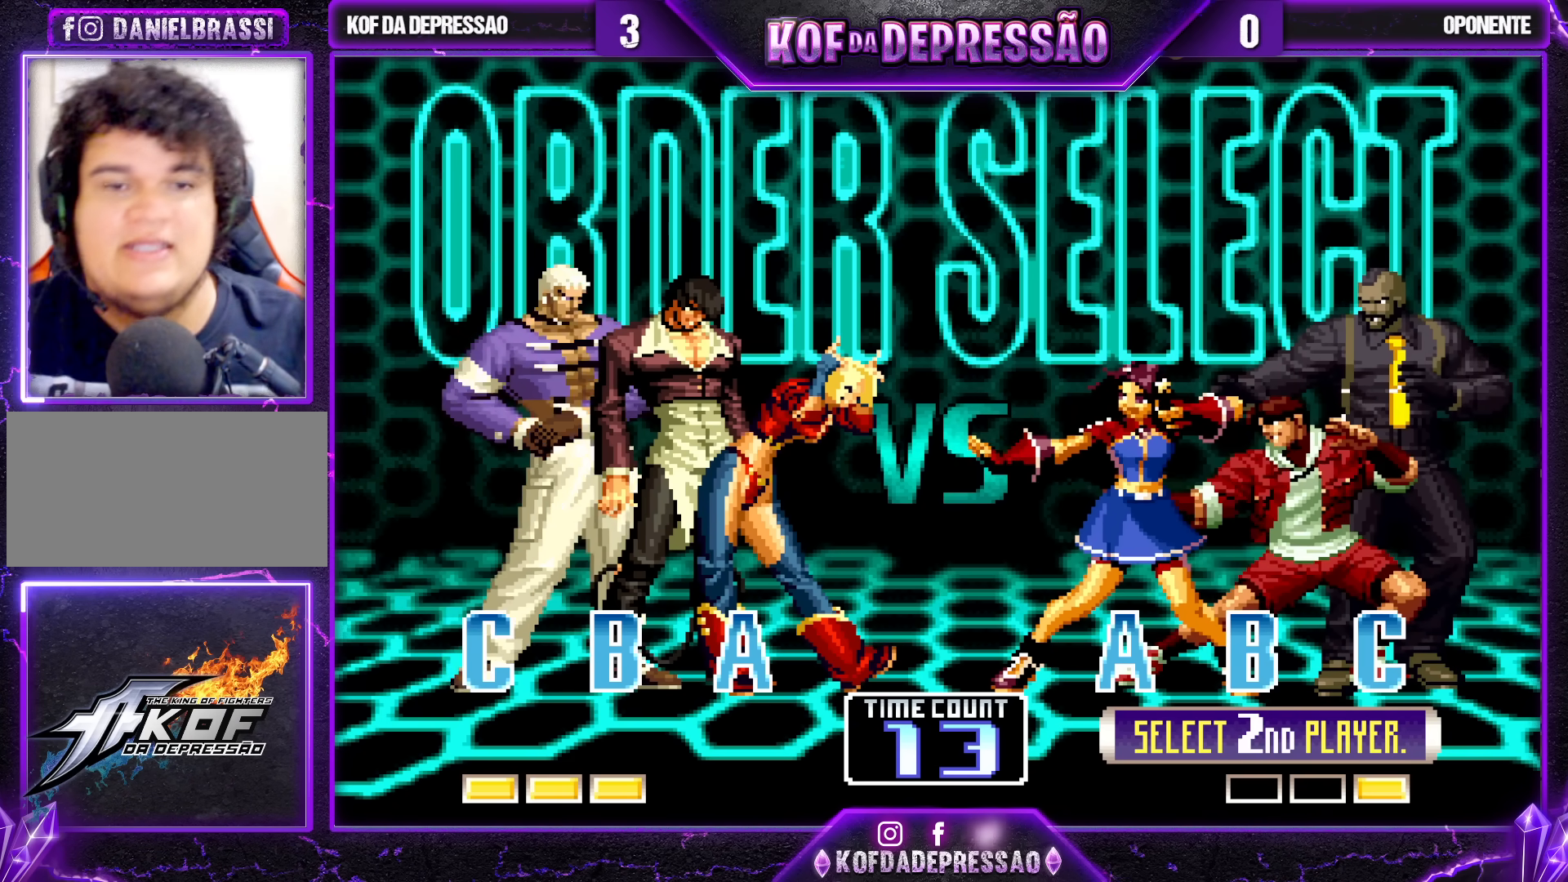
{"buttons": ["CROSS", "TRIANGLE", "R1"], "left_stick": "center", "events": [[17, "R1", "down"], [17, "SQUARE", "down"], [17, "TRIANGLE", "down"], [50, "R1", "up"], [50, "SQUARE", "up"], [50, "TRIANGLE", "up"], [150, "R1", "down"], [150, "SQUARE", "down"], [150, "TRIANGLE", "down"], [167, "CROSS", "down"], [183, "CROSS", "up"], [183, "R1", "up"], [183, "TRIANGLE", "up"], [217, "SQUARE", "up"], [317, "CROSS", "down"], [317, "R1", "down"], [317, "SQUARE", "down"], [317, "TRIANGLE", "down"], [350, "CROSS", "up"], [350, "R1", "up"], [350, "SQUARE", "up"], [367, "TRIANGLE", "up"], [450, "CROSS", "down"], [450, "R1", "down"], [450, "TRIANGLE", "down"]]}
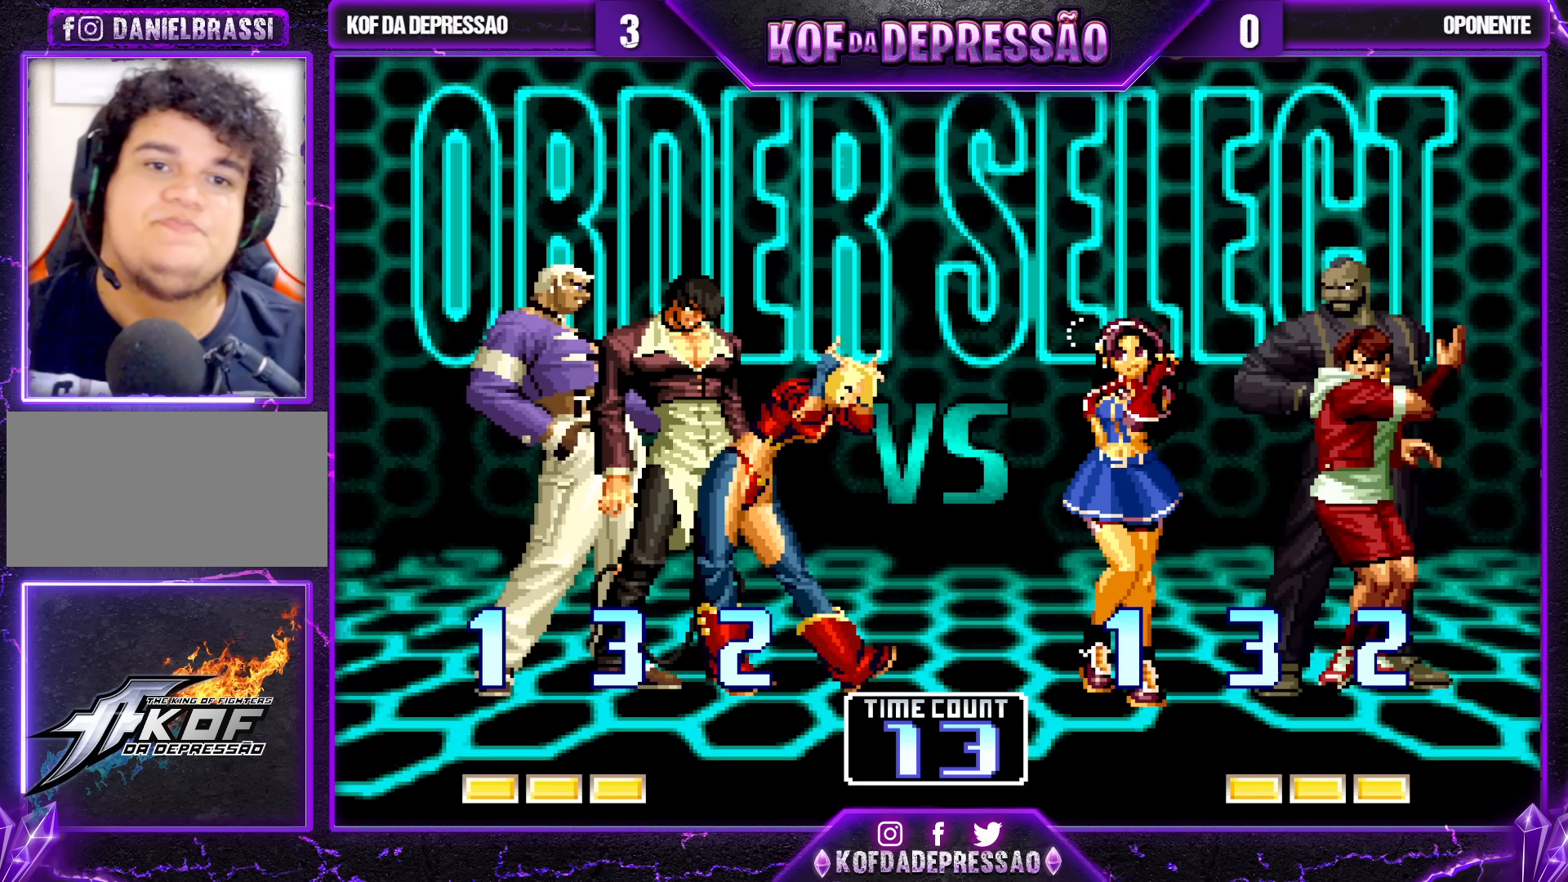
{"buttons": [], "left_stick": "center", "events": [[17, "CROSS", "up"], [17, "R1", "up"], [17, "TRIANGLE", "up"], [117, "CROSS", "down"], [117, "R1", "down"], [117, "TRIANGLE", "down"], [183, "CROSS", "up"], [183, "R1", "up"], [200, "TRIANGLE", "up"]]}
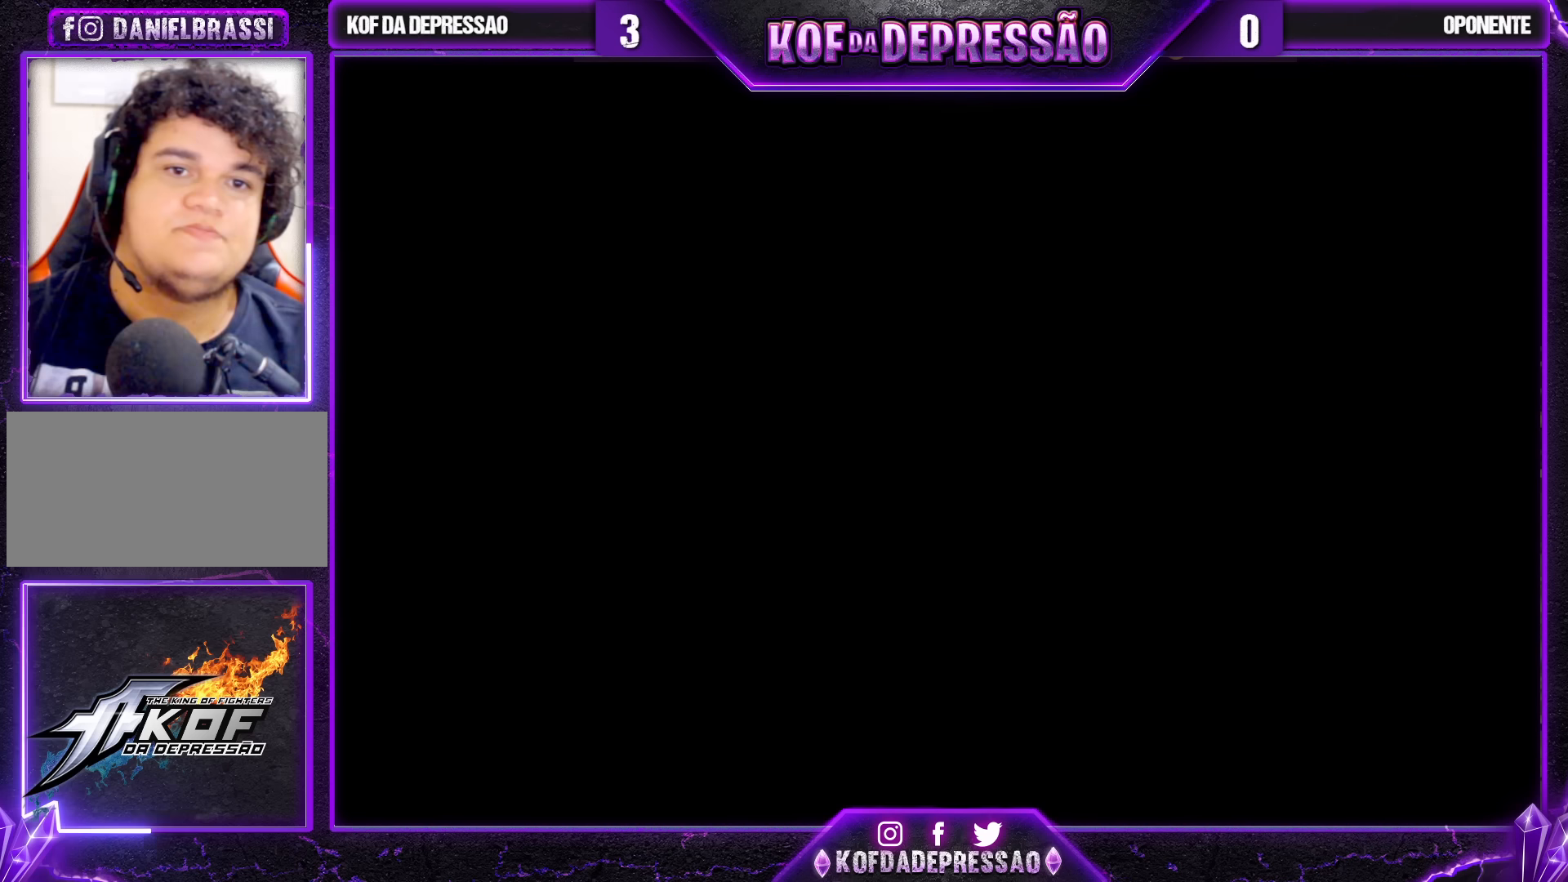
{"buttons": [], "left_stick": "center", "events": []}
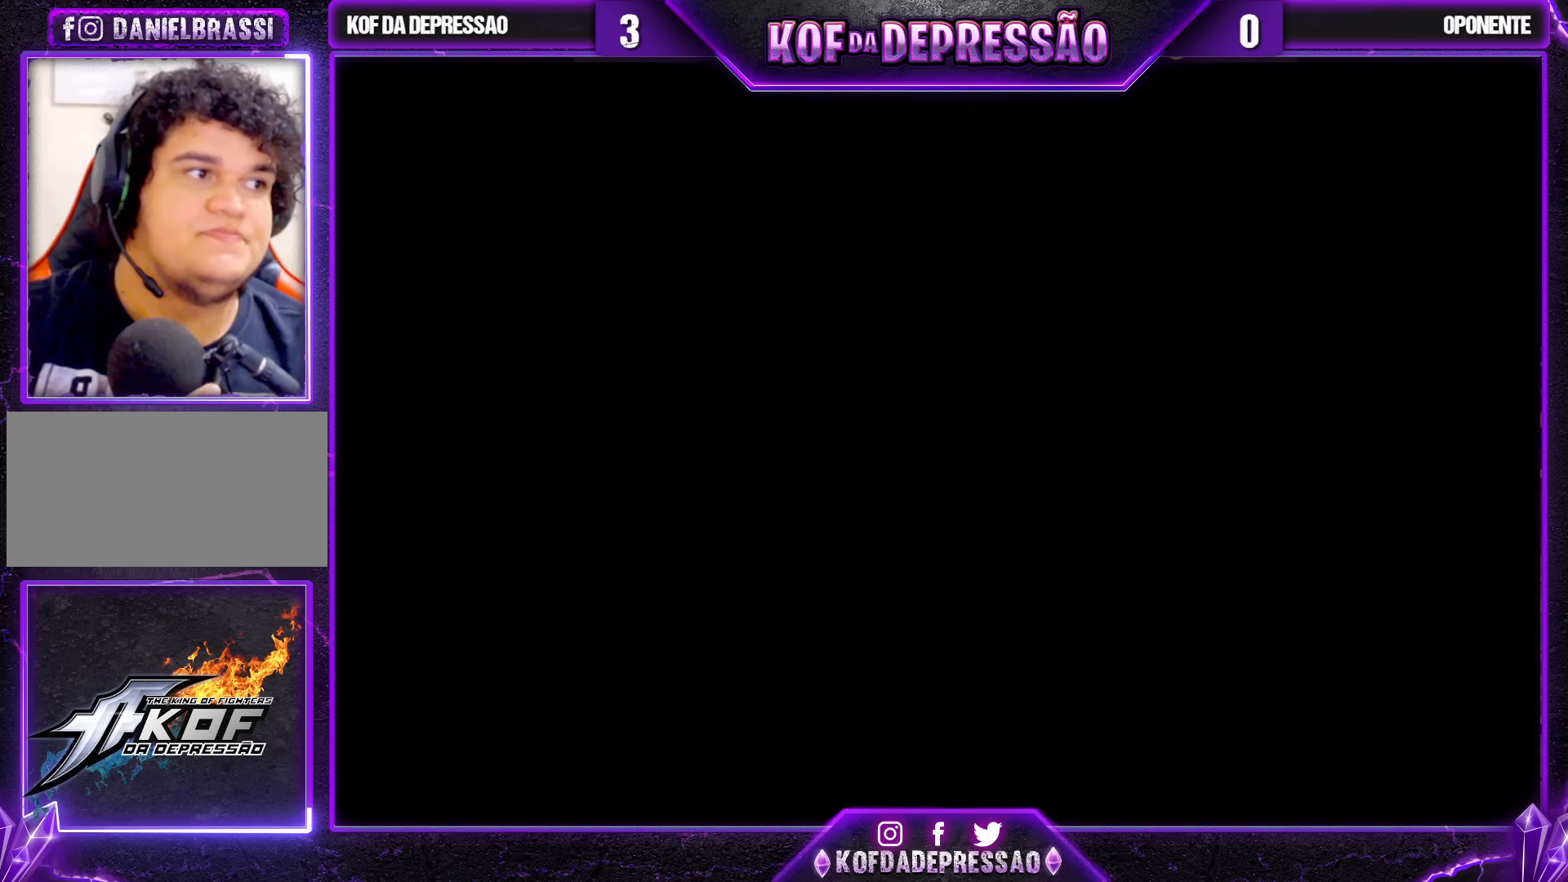
{"buttons": [], "left_stick": "center", "events": []}
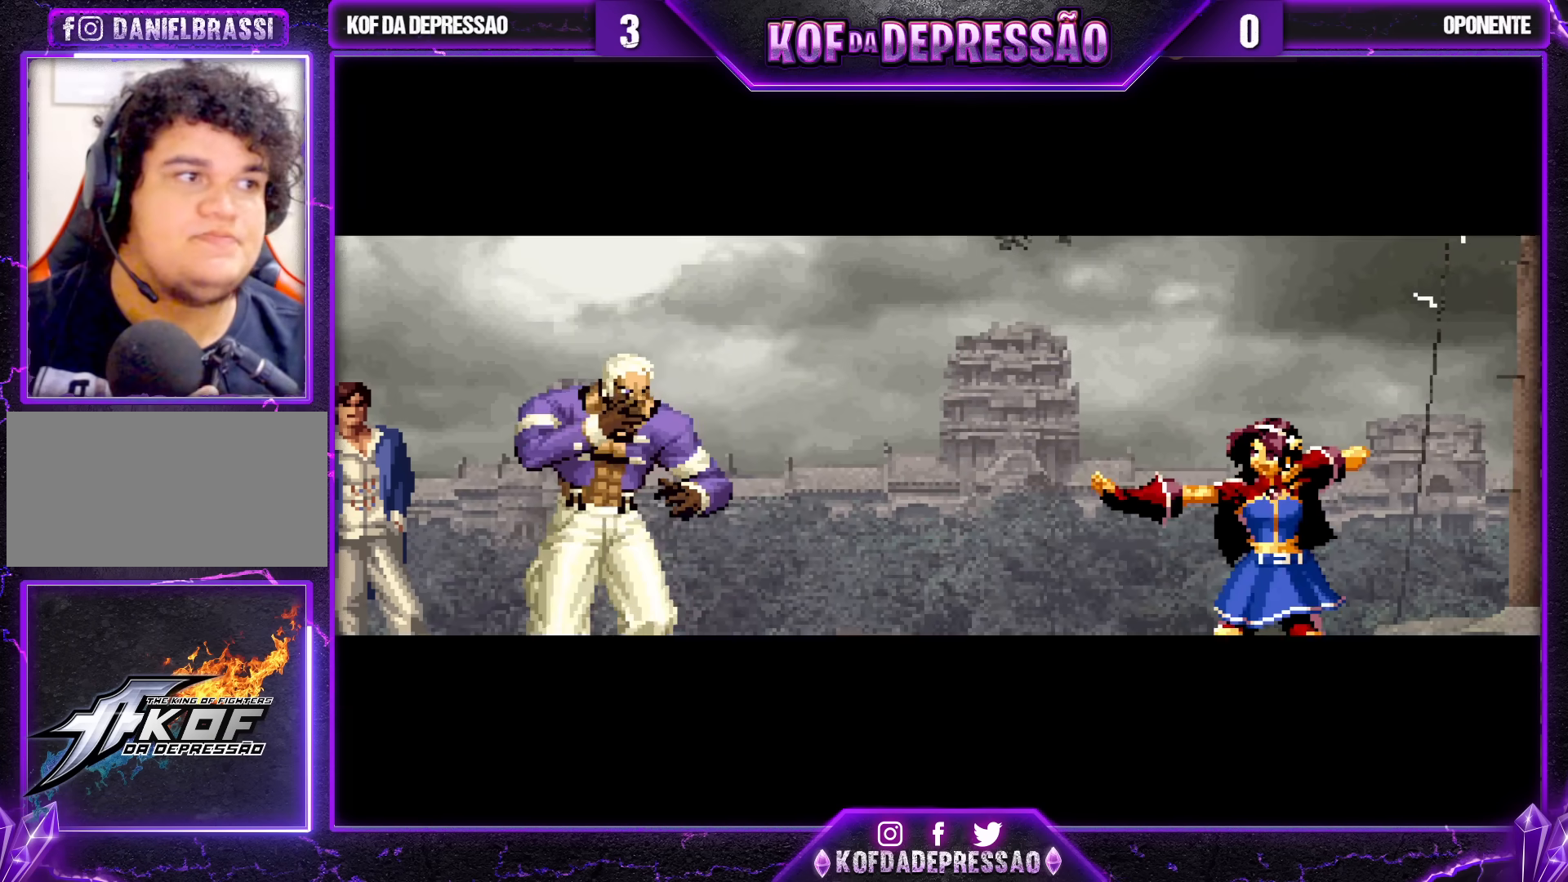
{"buttons": [], "left_stick": "center", "events": []}
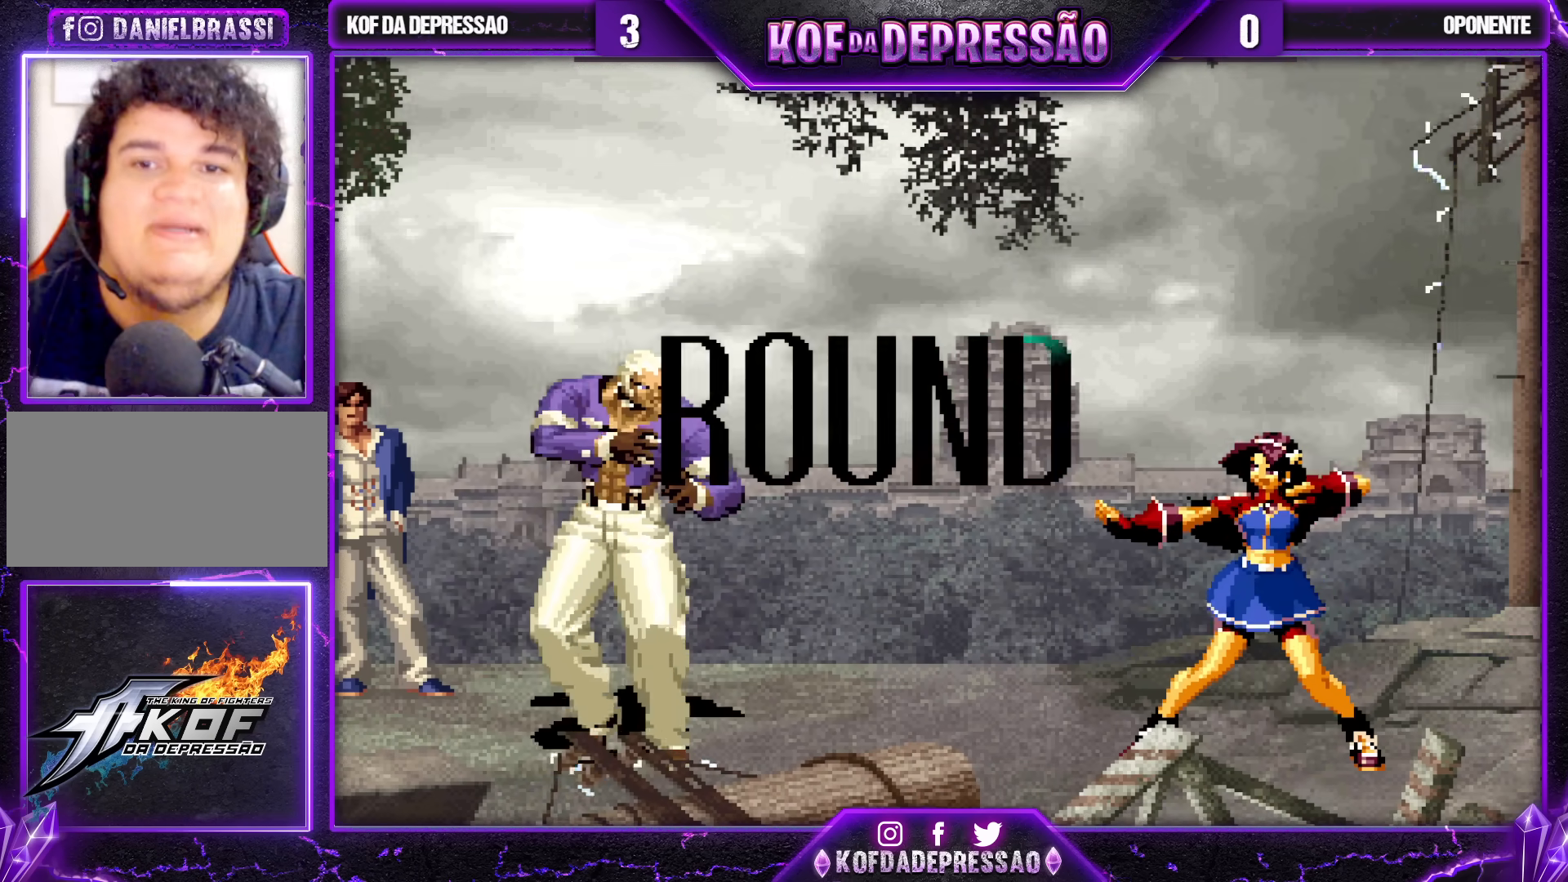
{"buttons": [], "left_stick": "center", "events": [[33, "CROSS", "down"], [33, "SQUARE", "down"], [33, "TRIANGLE", "down"], [83, "CROSS", "up"], [83, "SQUARE", "up"], [83, "TRIANGLE", "up"], [167, "CROSS", "down"], [167, "SQUARE", "down"], [167, "TRIANGLE", "down"], [233, "CROSS", "up"], [233, "SQUARE", "up"], [233, "TRIANGLE", "up"], [333, "CROSS", "down"], [333, "SQUARE", "down"], [333, "TRIANGLE", "down"], [400, "TRIANGLE", "up"], [433, "CROSS", "up"], [433, "SQUARE", "up"]]}
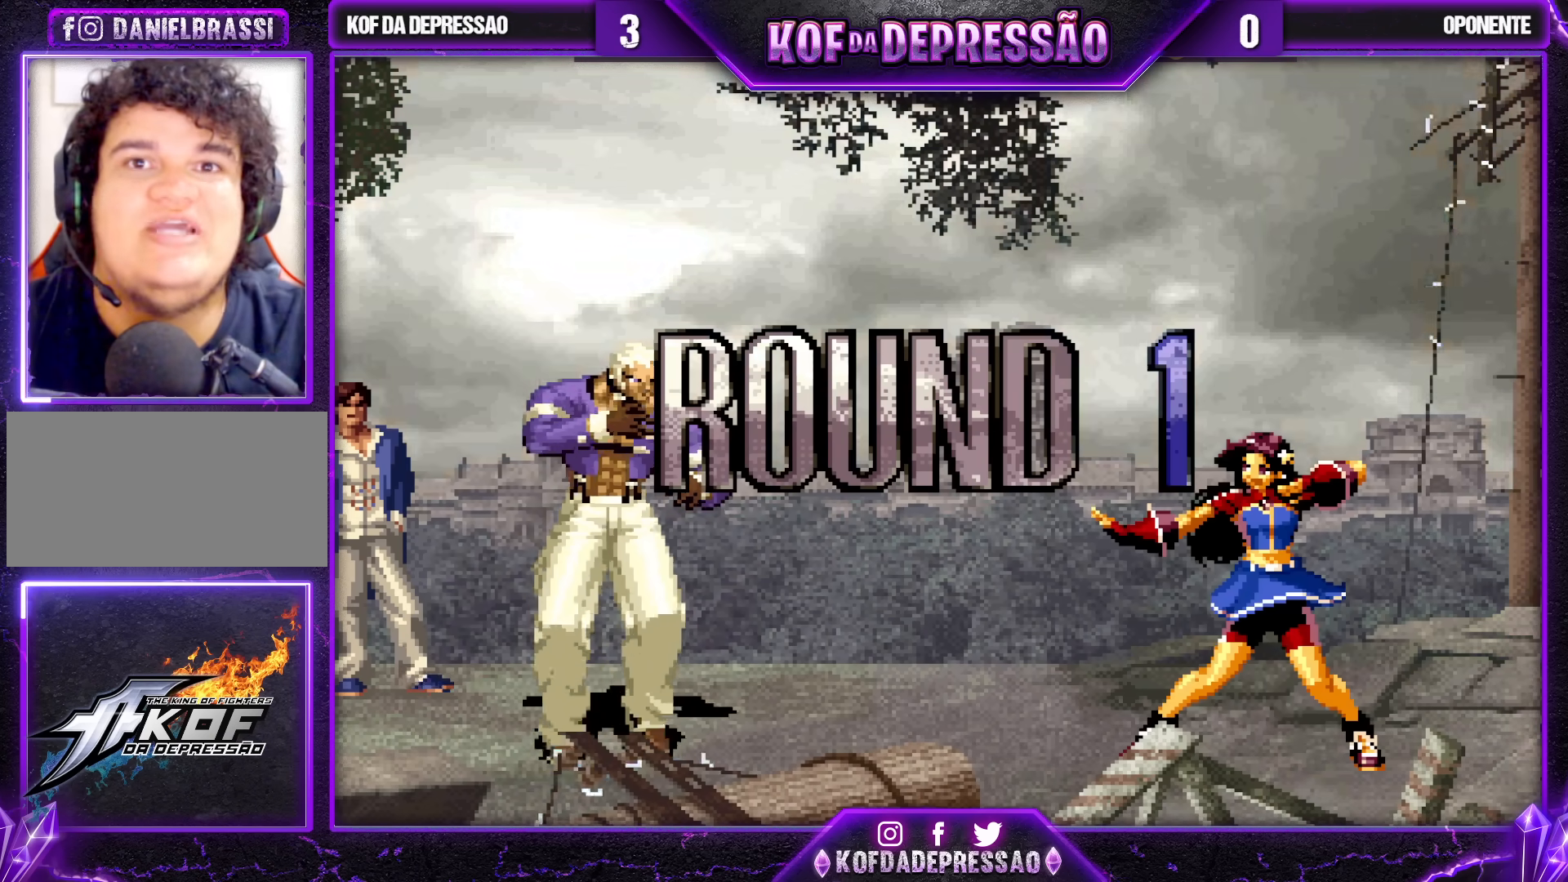
{"buttons": ["CROSS", "SQUARE", "TRIANGLE"], "left_stick": "center", "events": [[17, "CROSS", "down"], [17, "SQUARE", "down"], [17, "TRIANGLE", "down"], [67, "CROSS", "up"], [67, "SQUARE", "up"], [67, "TRIANGLE", "up"], [167, "CROSS", "down"], [183, "SQUARE", "down"], [183, "TRIANGLE", "down"], [217, "SQUARE", "up"], [233, "CROSS", "up"], [233, "TRIANGLE", "up"], [317, "CROSS", "down"], [317, "SQUARE", "down"], [317, "TRIANGLE", "down"], [367, "CROSS", "up"], [367, "TRIANGLE", "up"], [400, "SQUARE", "up"], [433, "CROSS", "down"], [433, "SQUARE", "down"], [433, "TRIANGLE", "down"]]}
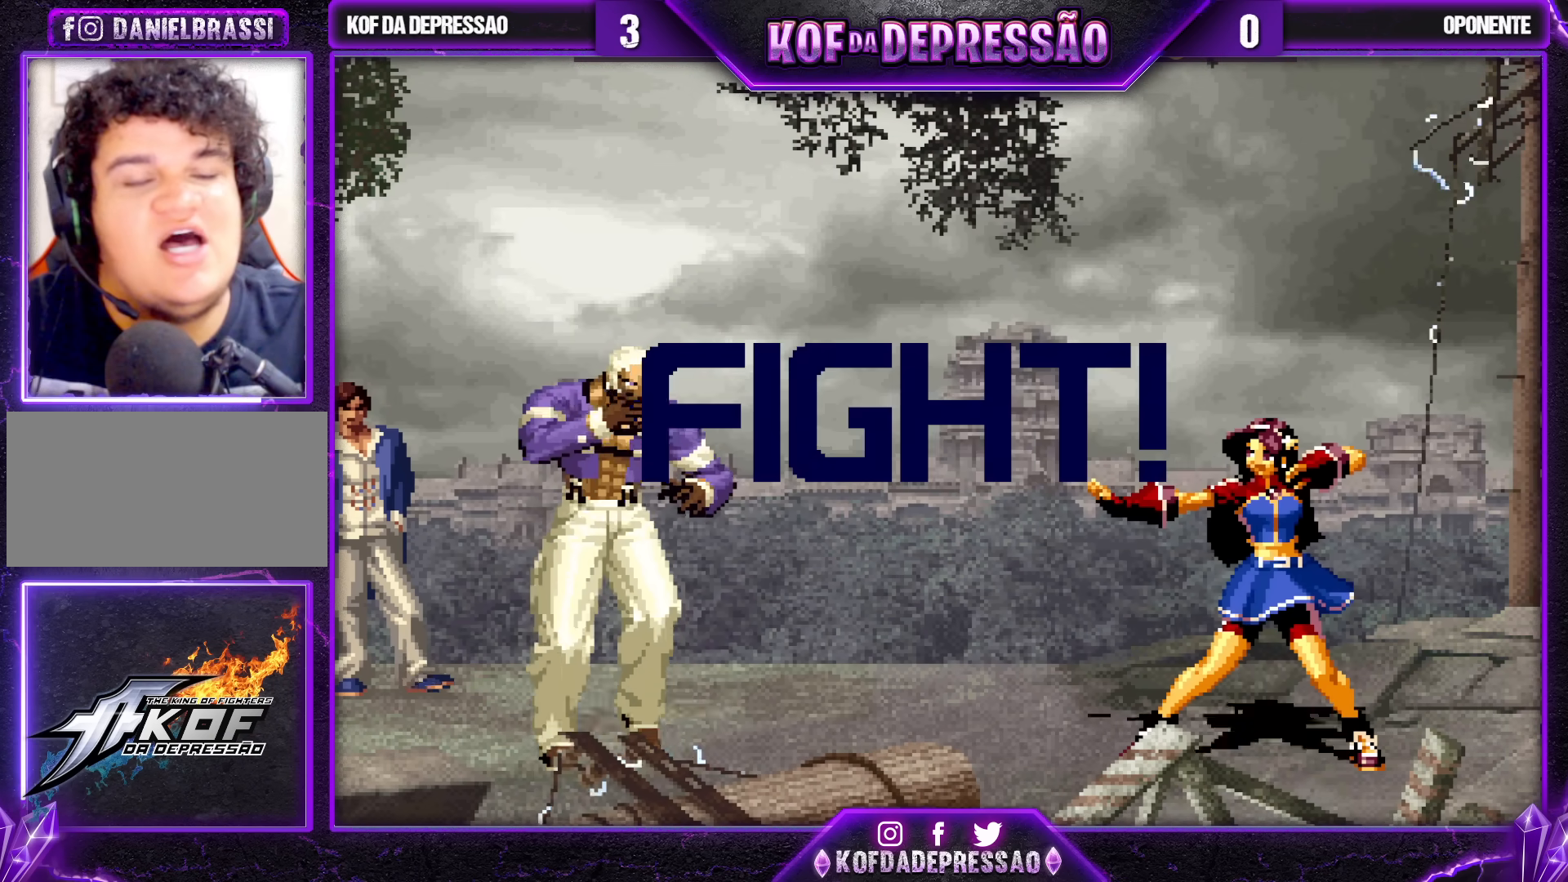
{"buttons": [], "left_stick": "right", "events": [[200, "CROSS", "up"], [200, "SQUARE", "up"], [200, "TRIANGLE", "up"], [400, "left_stick", "down"], [467, "left_stick", "right"]]}
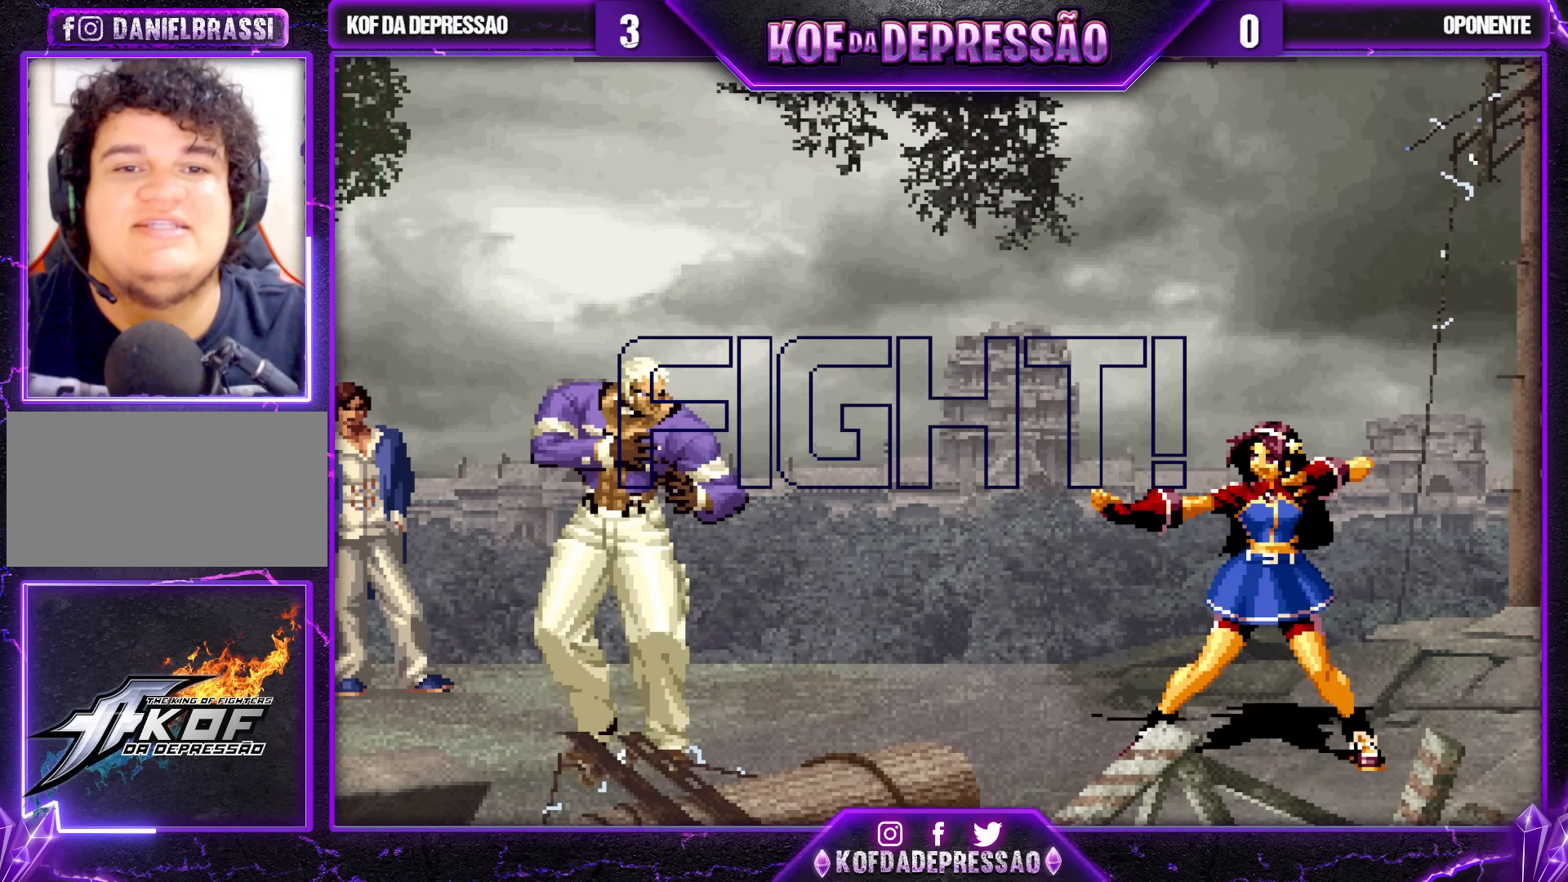
{"buttons": [], "left_stick": "down-right", "events": [[83, "left_stick", "center"], [167, "CROSS", "down"], [167, "R1", "down"], [233, "CROSS", "up"], [250, "R1", "up"], [500, "left_stick", "down-right"]]}
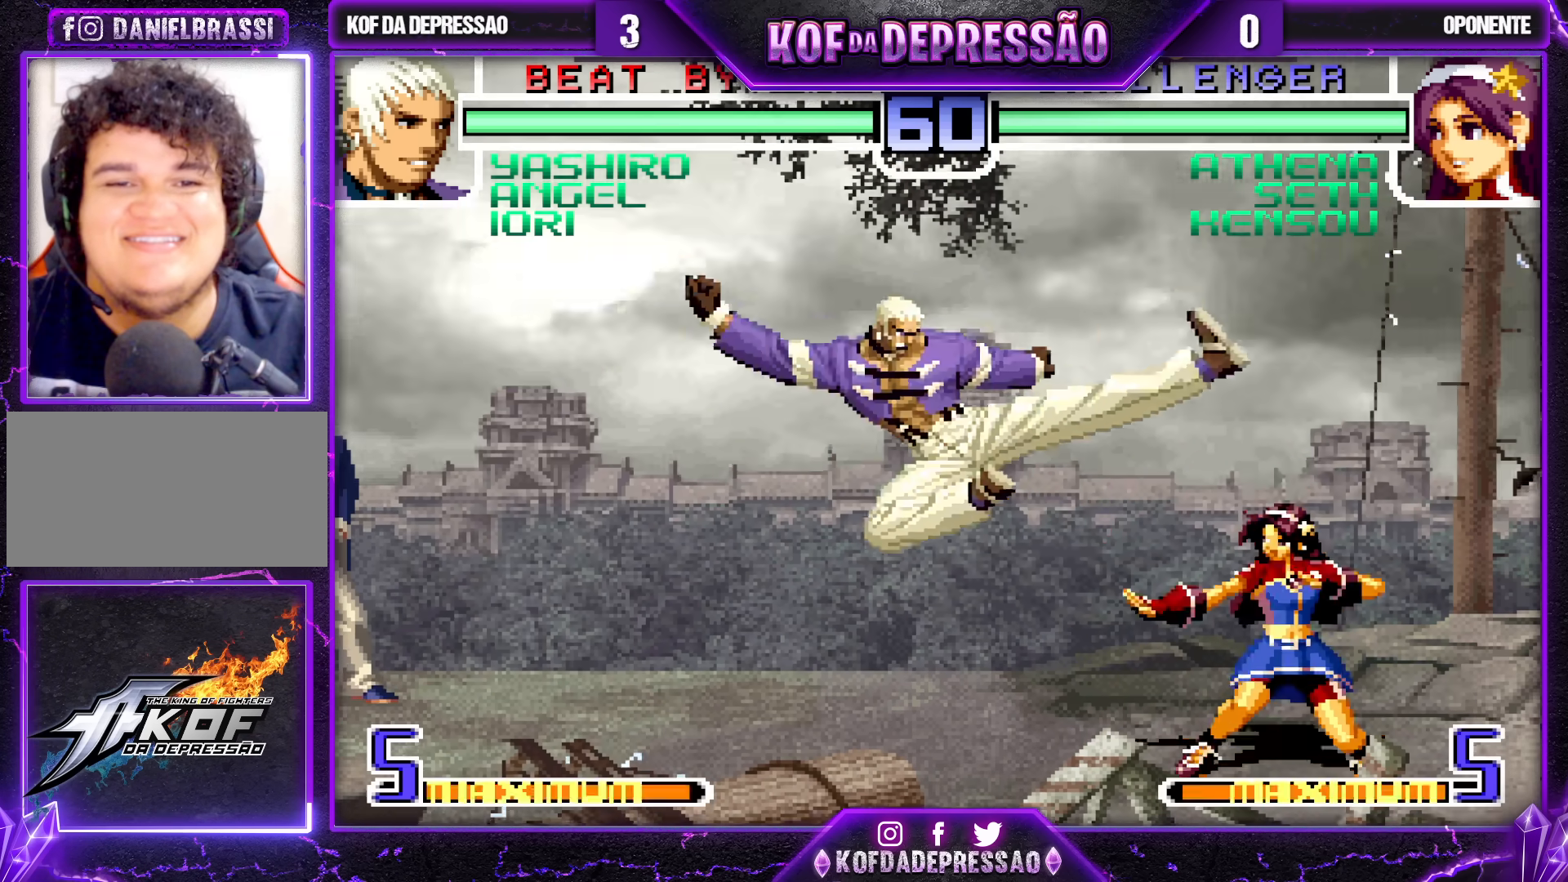
{"buttons": [], "left_stick": "center", "events": [[100, "left_stick", "center"], [300, "SQUARE", "down"], [400, "SQUARE", "up"]]}
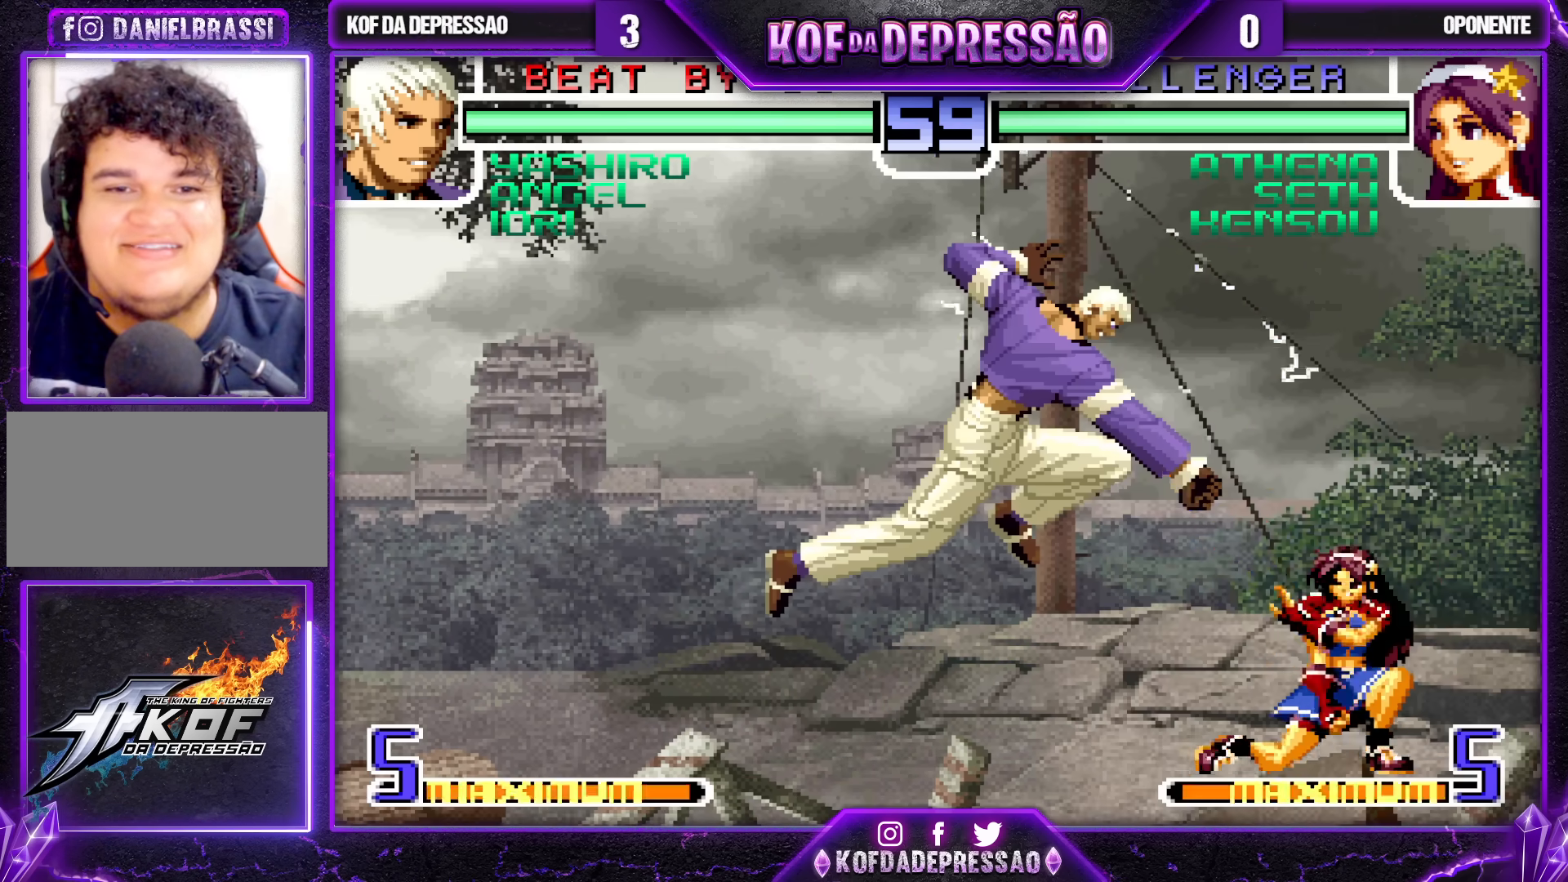
{"buttons": [], "left_stick": "center", "events": [[133, "left_stick", "right"], [300, "left_stick", "center"]]}
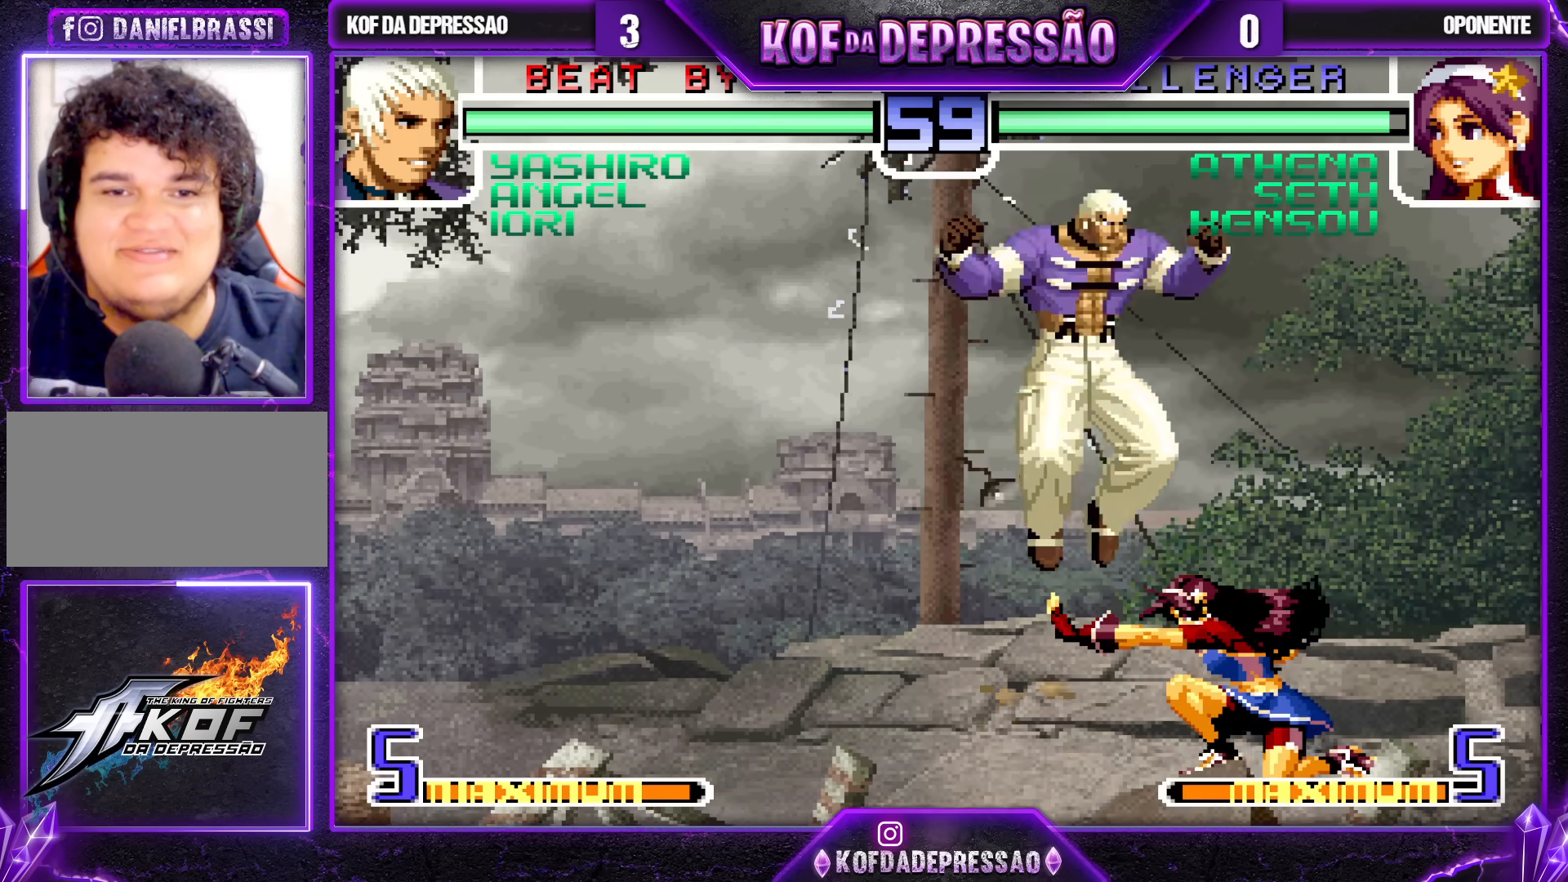
{"buttons": [], "left_stick": "right", "events": [[33, "SQUARE", "down"], [100, "SQUARE", "up"], [250, "left_stick", "right"], [383, "R1", "down"], [467, "R1", "up"]]}
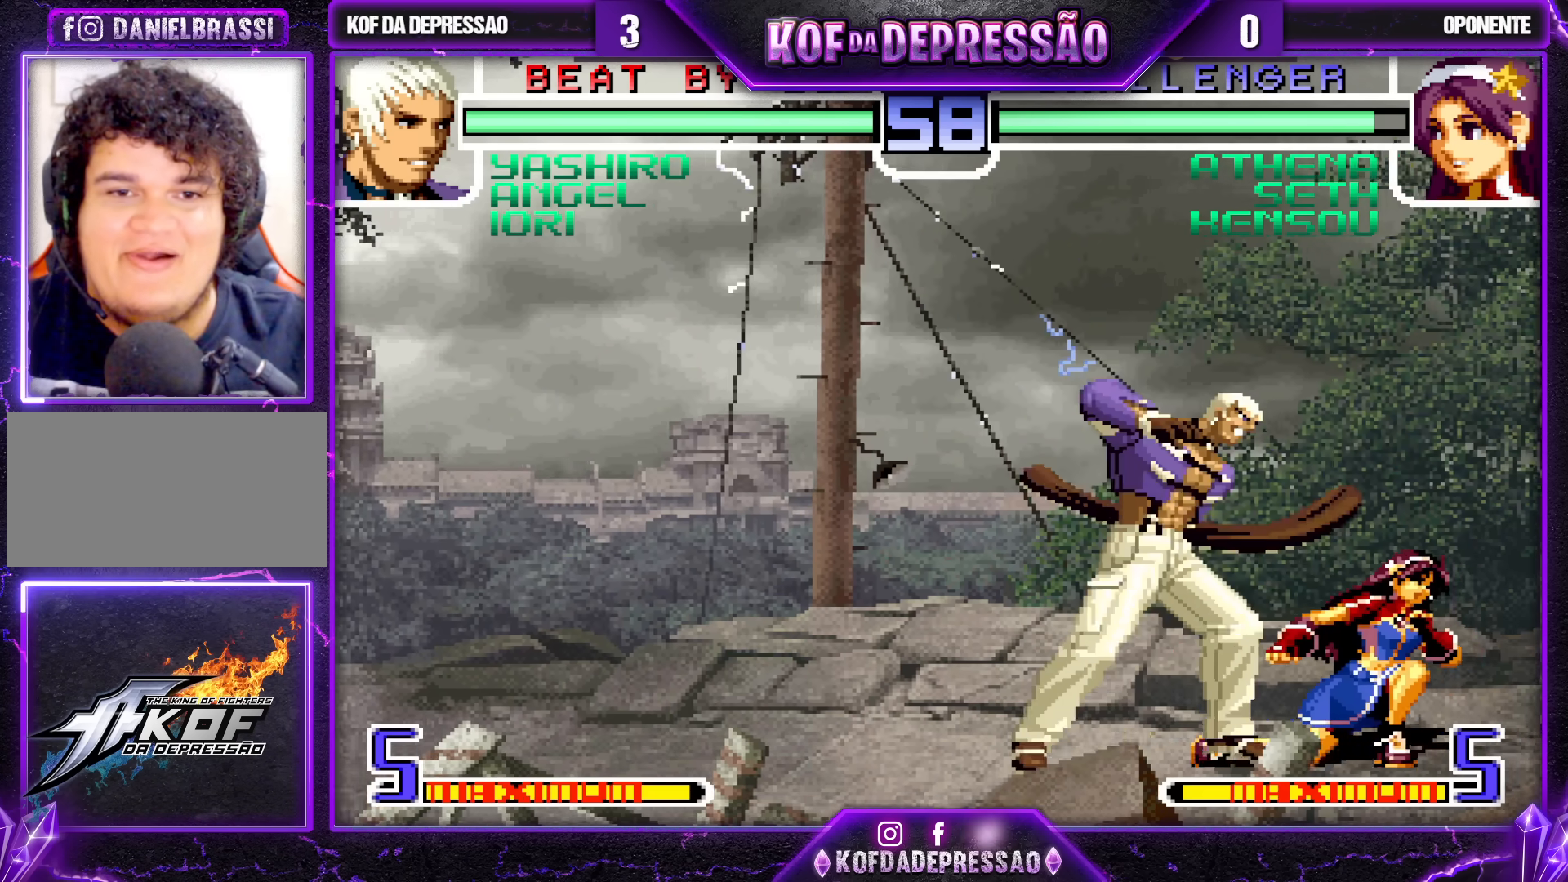
{"buttons": ["TRIANGLE", "R1"], "left_stick": "center", "events": [[83, "SQUARE", "down"], [200, "SQUARE", "up"], [433, "R1", "down"], [433, "TRIANGLE", "down"], [500, "left_stick", "center"]]}
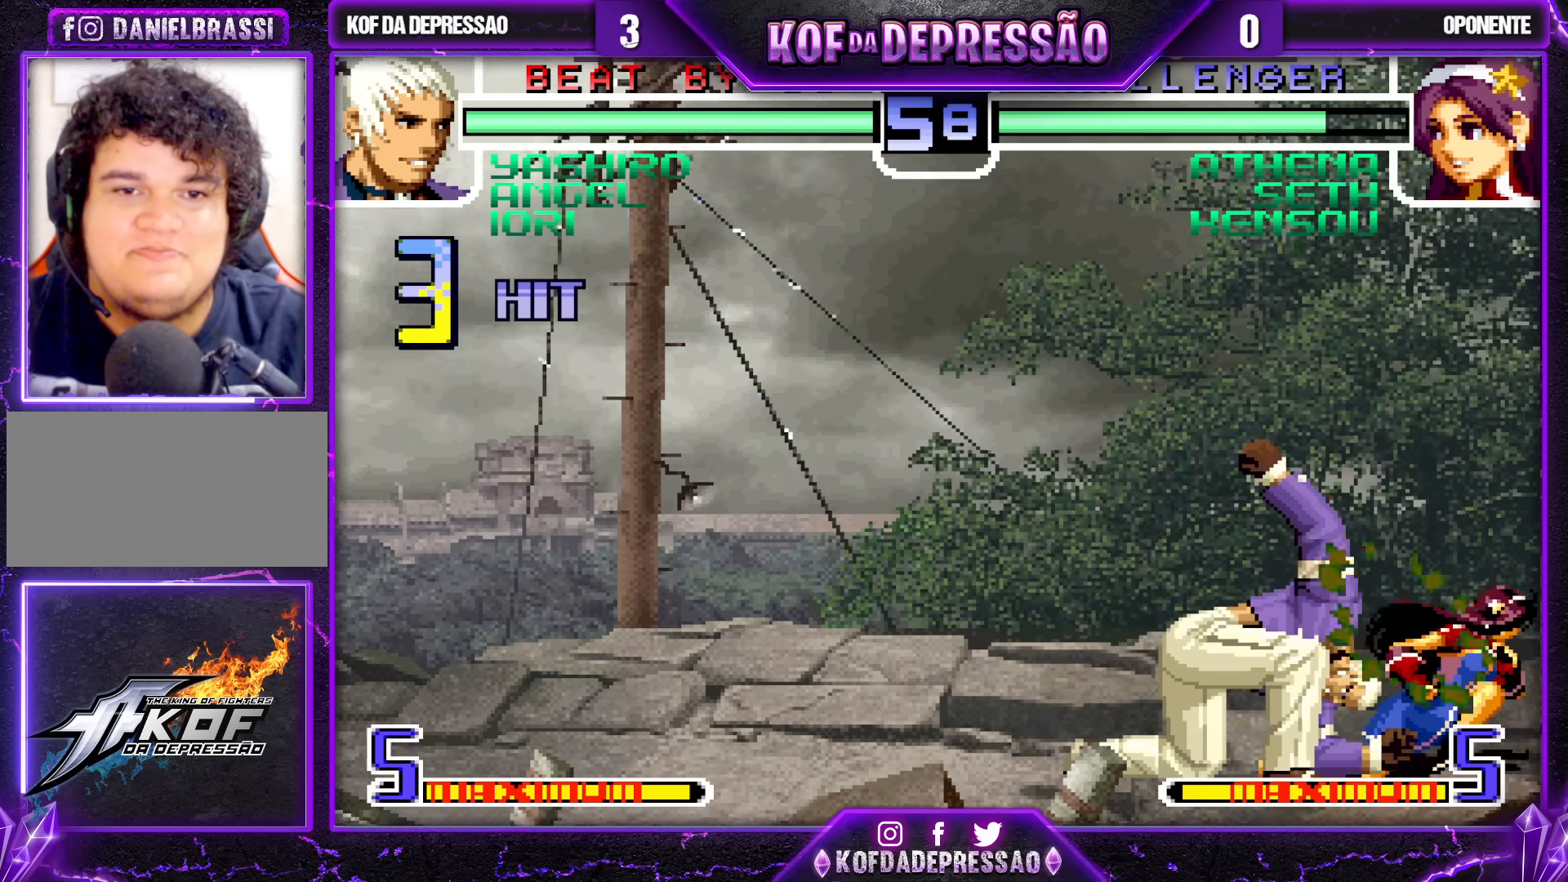
{"buttons": ["SQUARE"], "left_stick": "right", "events": [[33, "R1", "up"], [33, "TRIANGLE", "up"], [67, "left_stick", "right"], [267, "R1", "down"], [333, "R1", "up"], [467, "SQUARE", "down"]]}
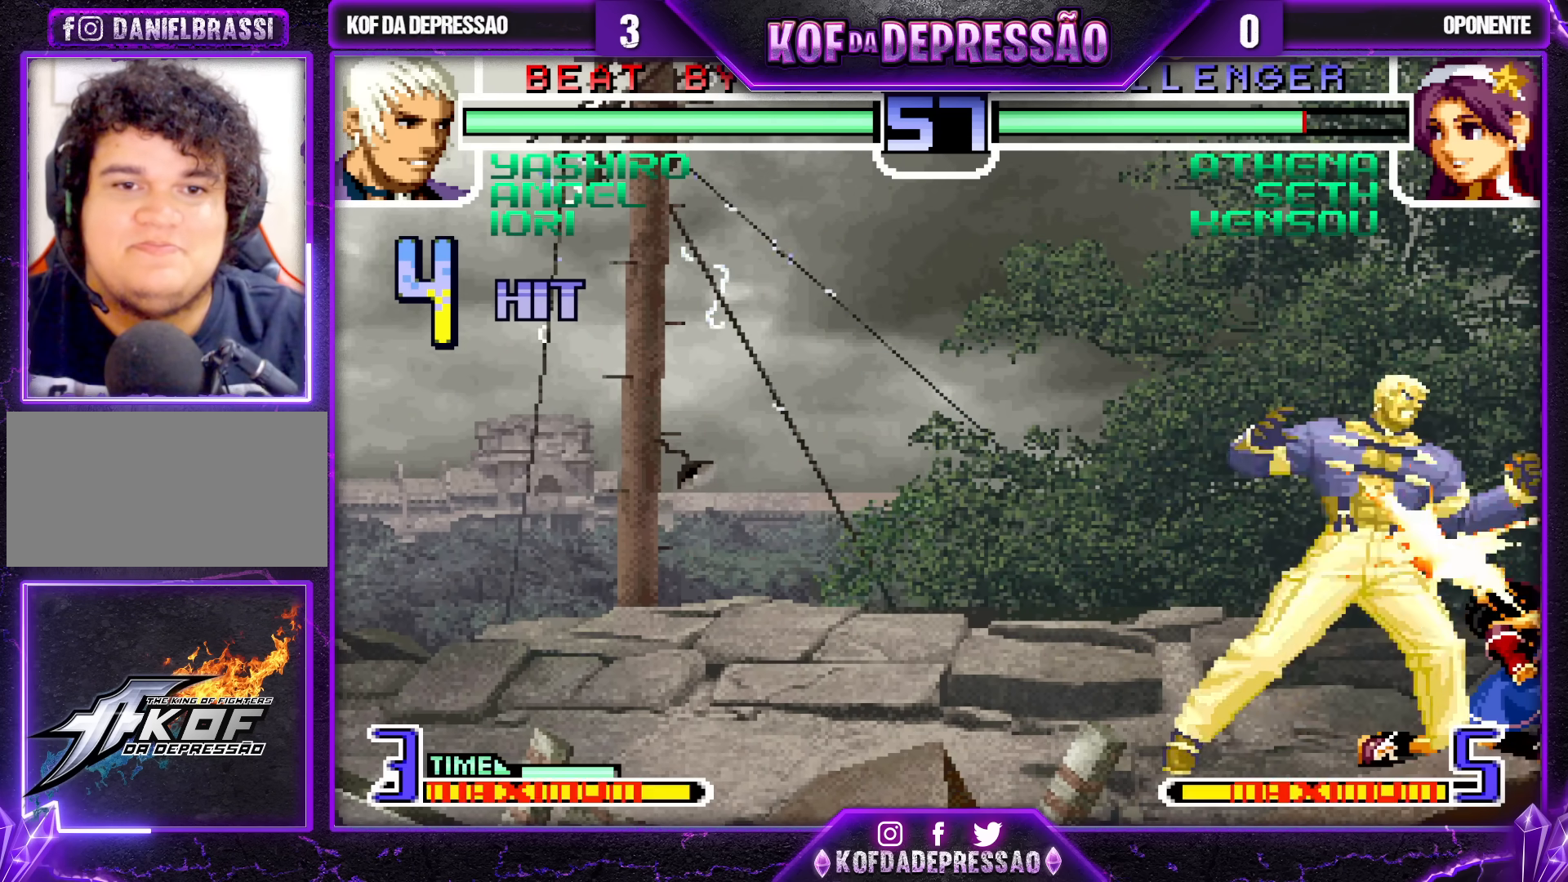
{"buttons": [], "left_stick": "center", "events": [[83, "SQUARE", "up"], [167, "left_stick", "left"], [233, "left_stick", "down"], [333, "left_stick", "right"], [400, "SQUARE", "down"], [467, "SQUARE", "up"], [467, "left_stick", "center"]]}
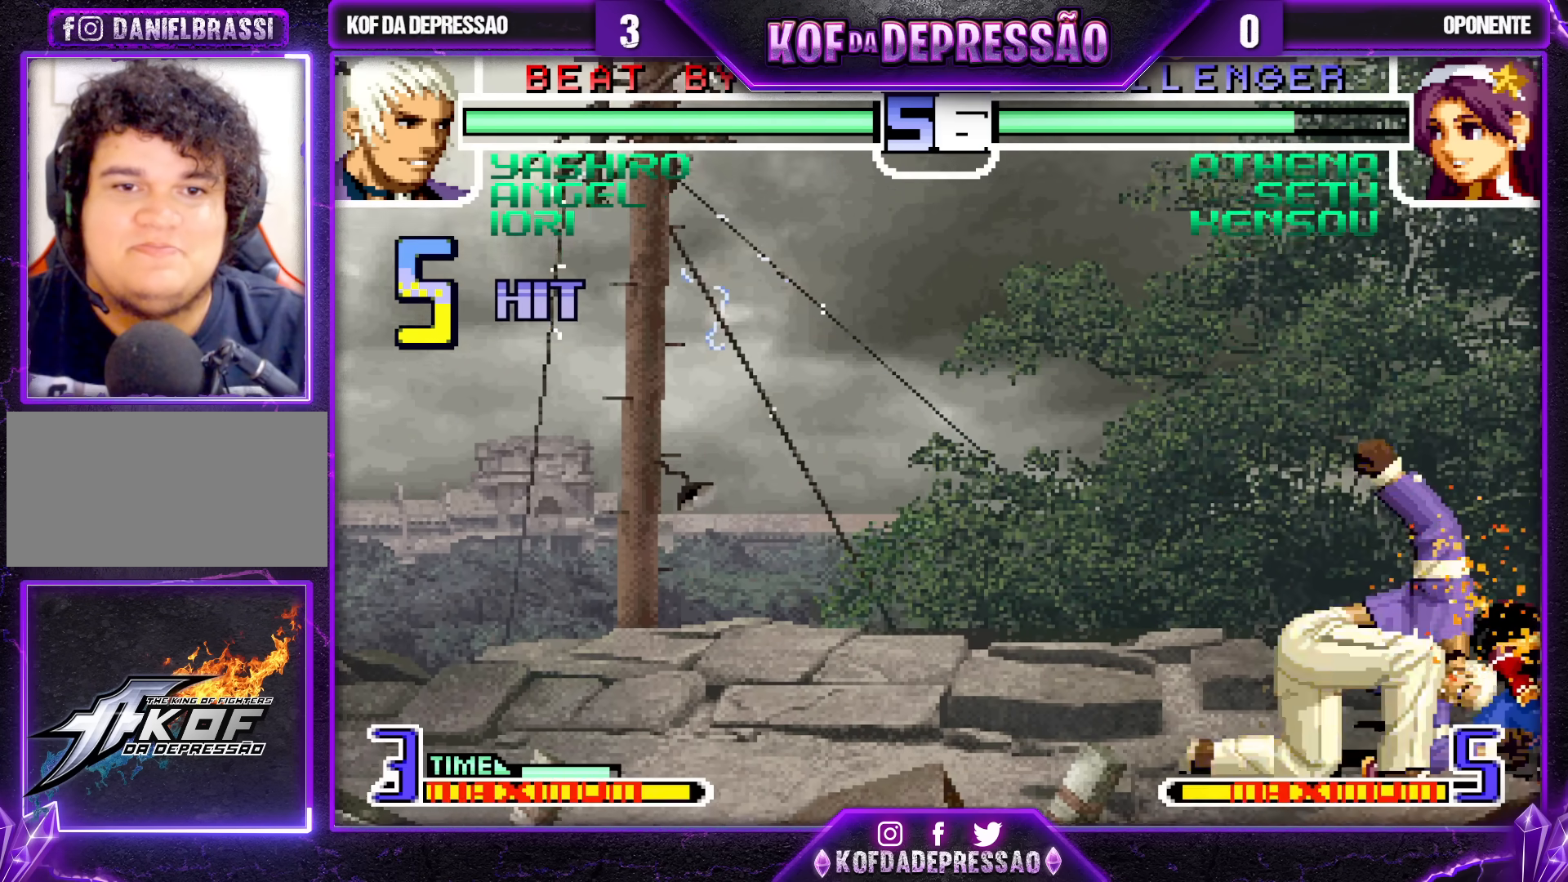
{"buttons": [], "left_stick": "center", "events": [[100, "left_stick", "right"], [217, "left_stick", "down"], [333, "R1", "down"], [383, "left_stick", "right"], [467, "R1", "up"], [467, "left_stick", "center"]]}
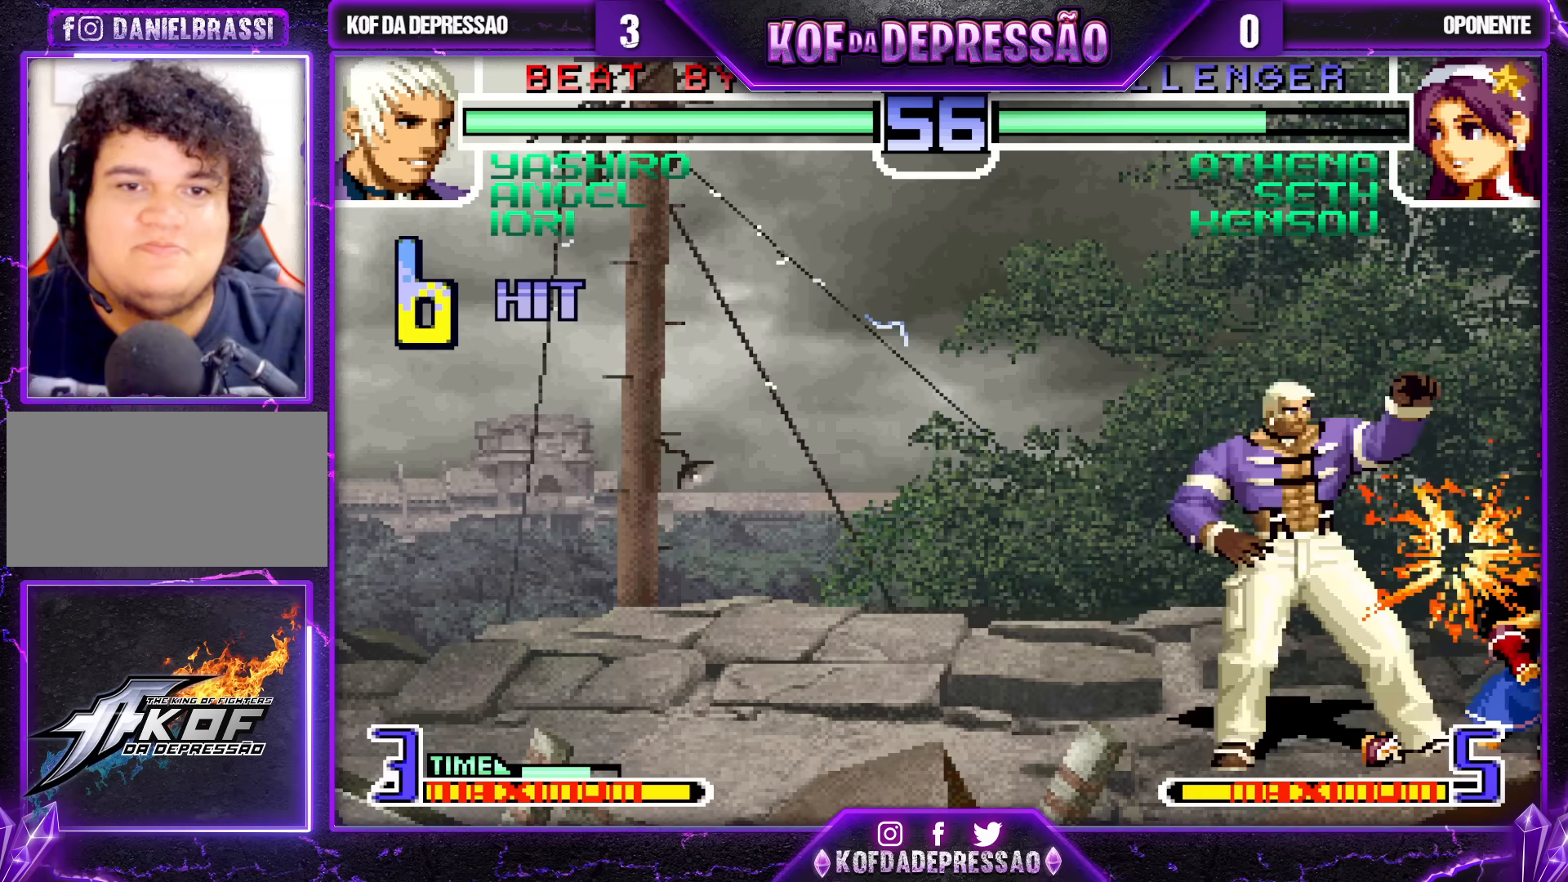
{"buttons": [], "left_stick": "right", "events": [[33, "left_stick", "left"], [133, "left_stick", "down"], [233, "left_stick", "right"], [267, "SQUARE", "down"], [333, "left_stick", "center"], [367, "SQUARE", "up"], [500, "left_stick", "right"]]}
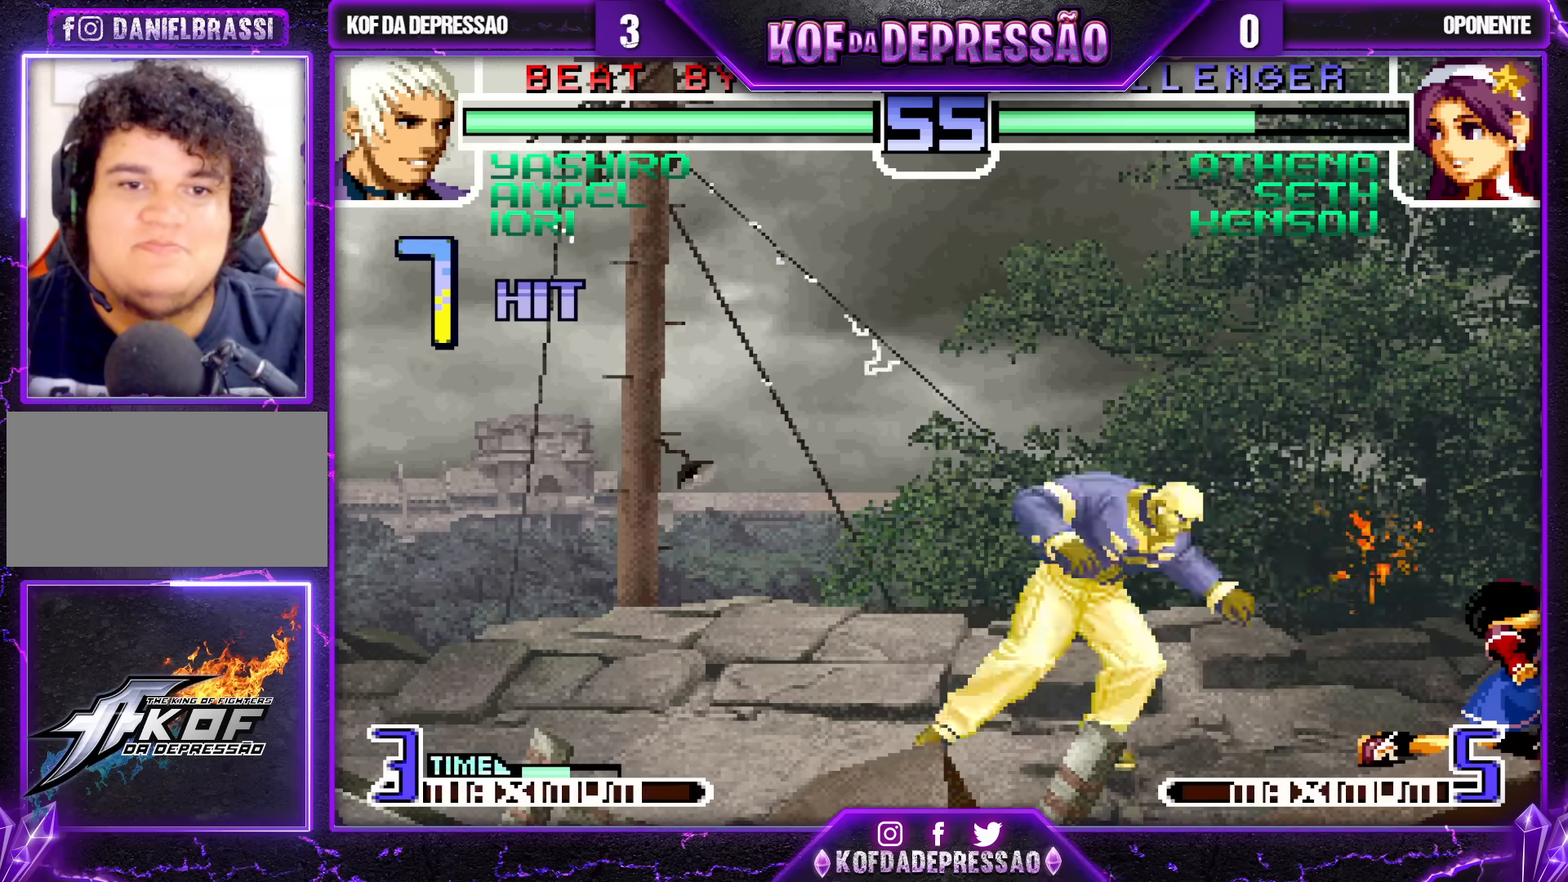
{"buttons": [], "left_stick": "down", "events": [[67, "left_stick", "down"], [200, "R1", "down"], [233, "left_stick", "right"], [333, "left_stick", "center"], [383, "R1", "up"], [400, "left_stick", "left"], [500, "left_stick", "down"]]}
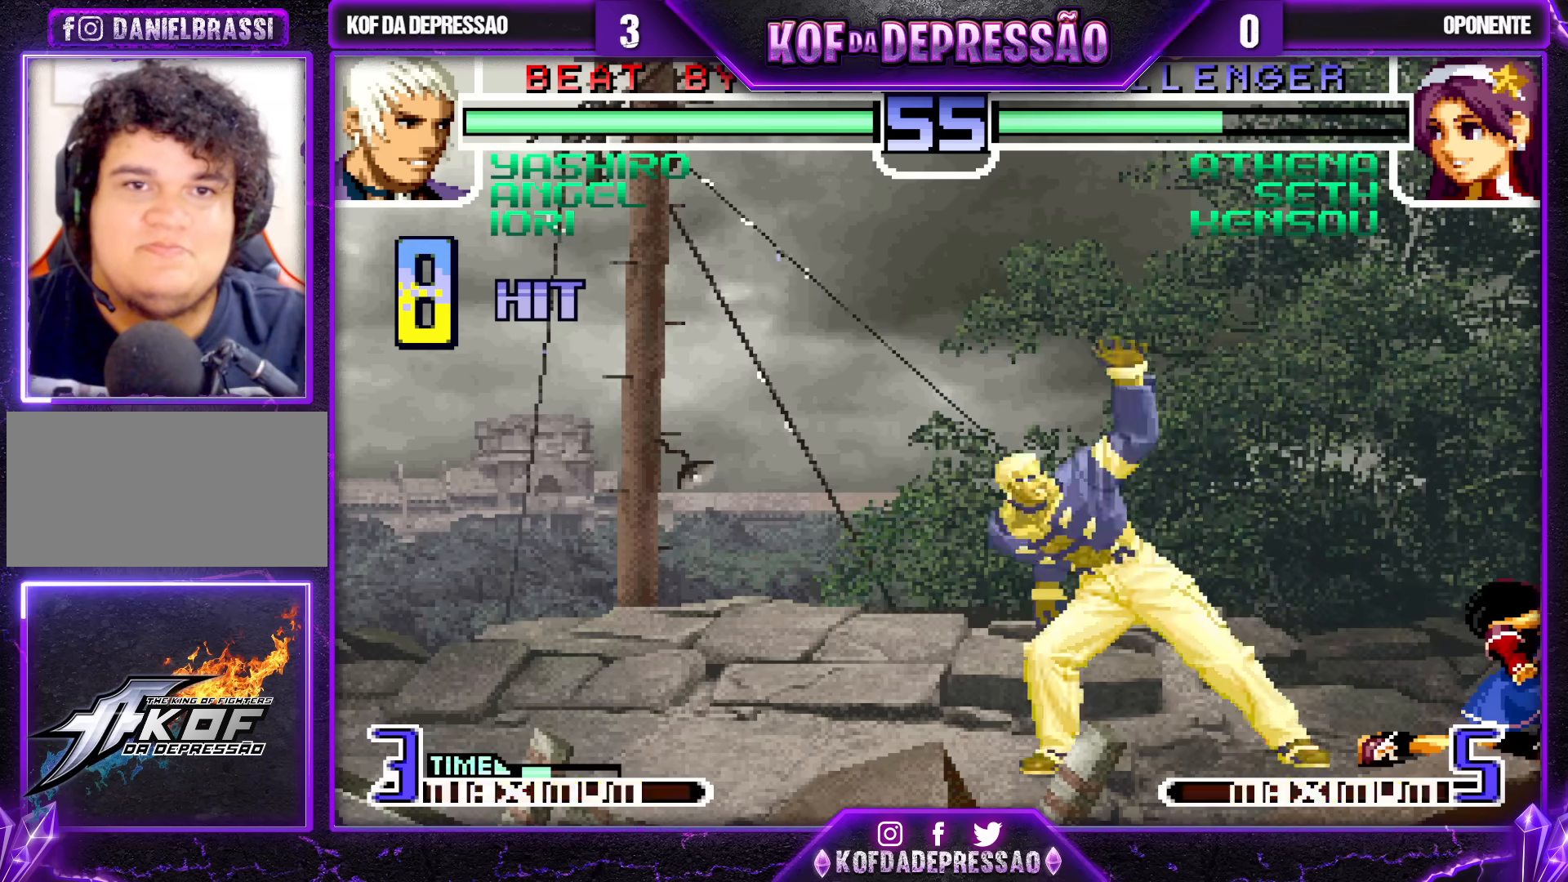
{"buttons": [], "left_stick": "down", "events": [[117, "left_stick", "right"], [183, "SQUARE", "down"], [200, "left_stick", "center"], [350, "SQUARE", "up"], [383, "left_stick", "left"], [467, "left_stick", "down"]]}
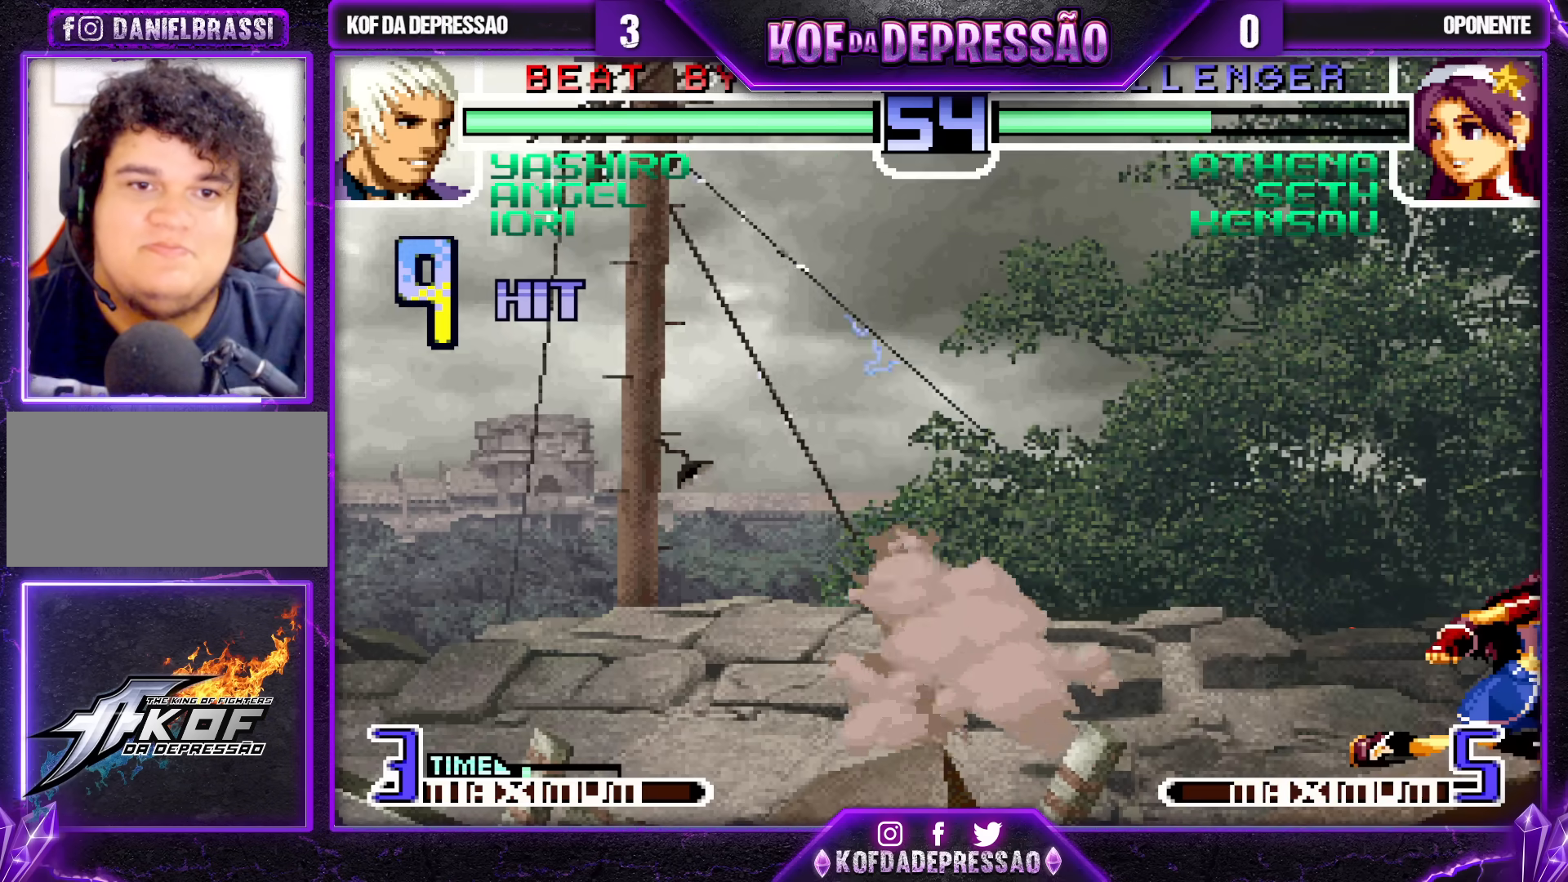
{"buttons": [], "left_stick": "down-right", "events": [[67, "left_stick", "right"], [133, "R1", "down"], [133, "SQUARE", "down"], [167, "left_stick", "center"], [367, "SQUARE", "up"], [383, "R1", "up"], [433, "left_stick", "down"], [483, "left_stick", "down-right"]]}
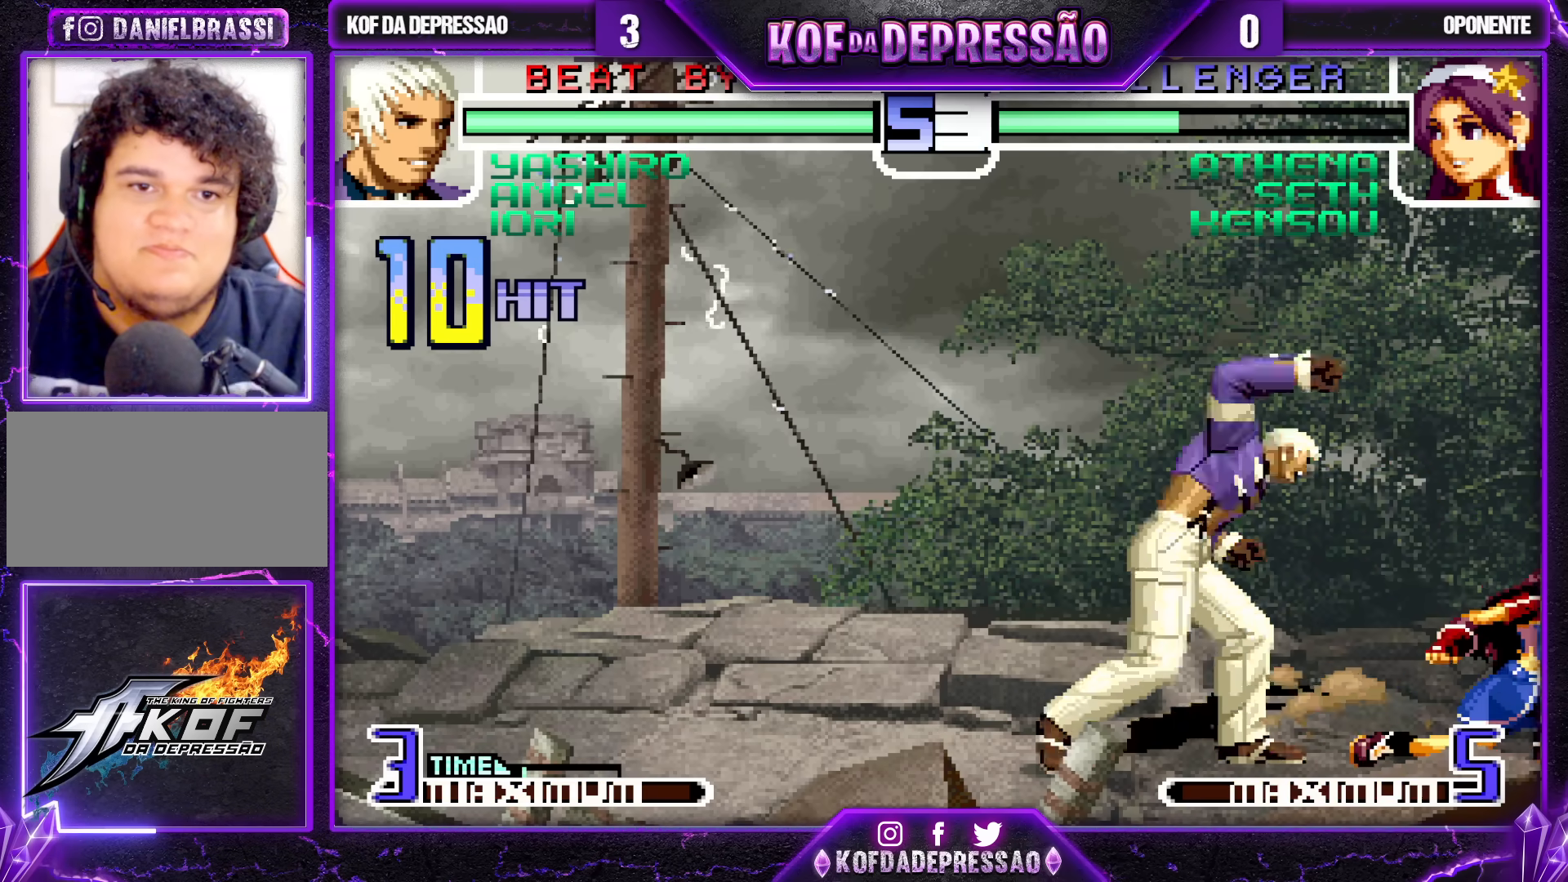
{"buttons": [], "left_stick": "down-left", "events": [[33, "left_stick", "right"], [67, "R1", "down"], [133, "left_stick", "center"], [217, "R1", "up"], [433, "left_stick", "down-left"]]}
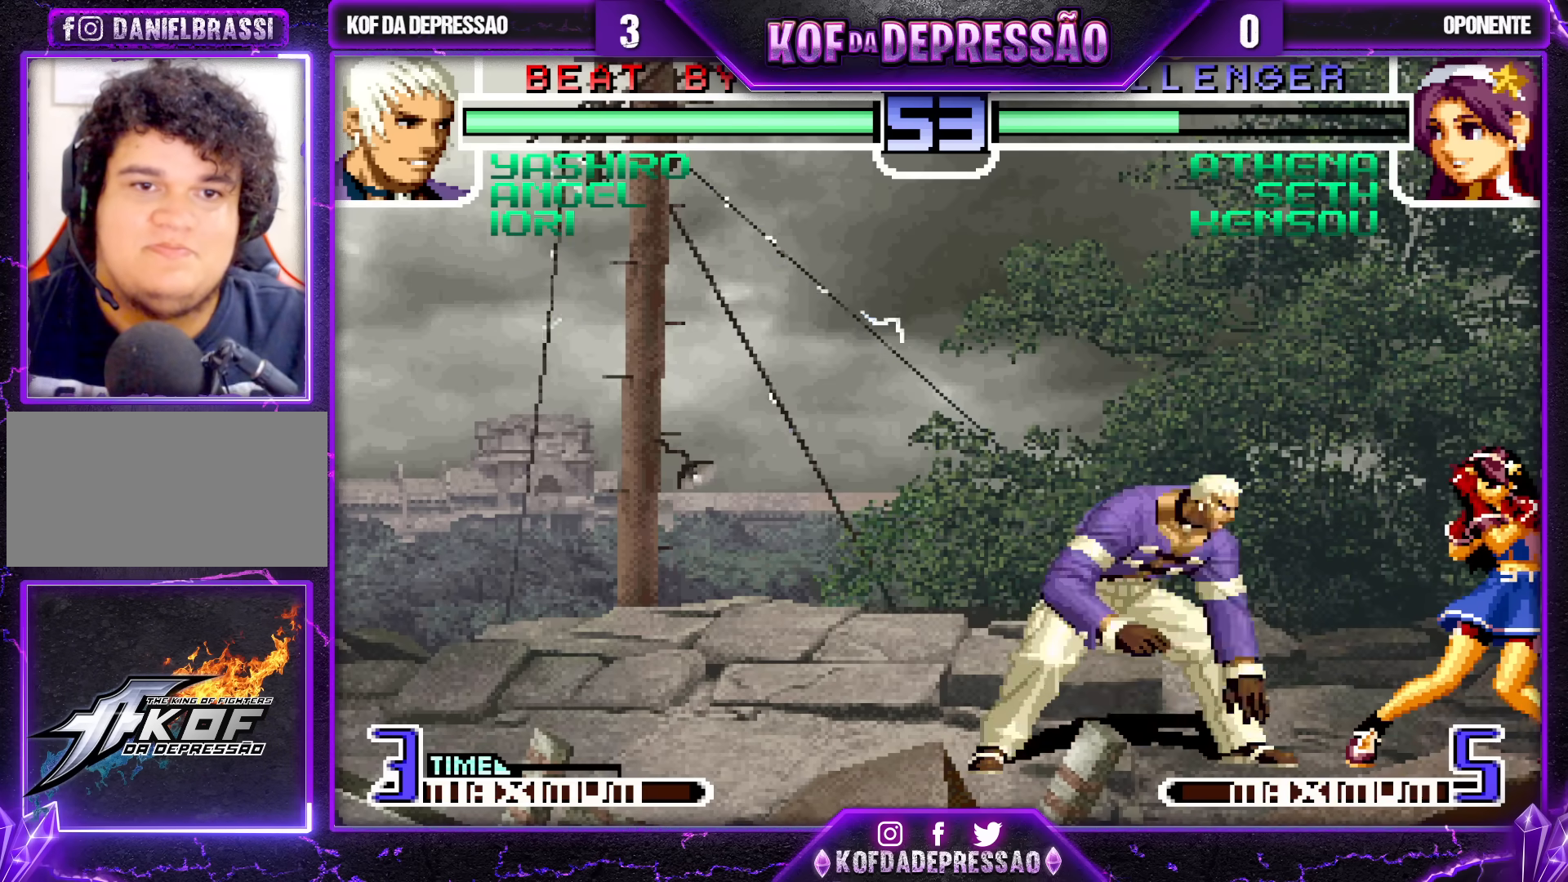
{"buttons": [], "left_stick": "up-left", "events": [[33, "TRIANGLE", "down"], [117, "TRIANGLE", "up"], [350, "left_stick", "center"], [467, "left_stick", "up-left"]]}
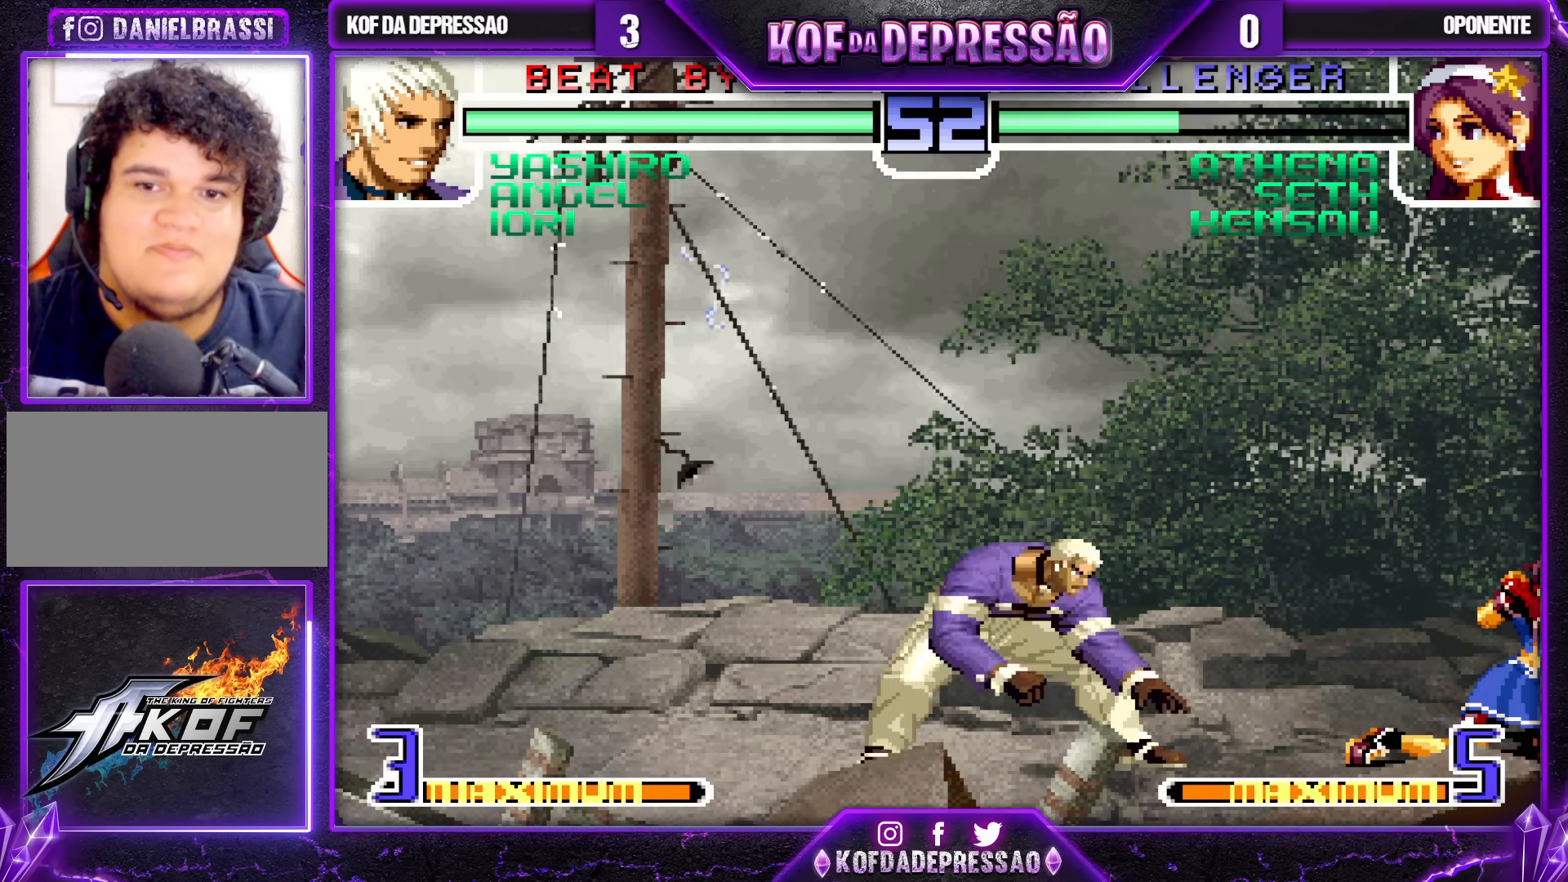
{"buttons": [], "left_stick": "center", "events": [[50, "left_stick", "center"], [167, "CROSS", "down"], [167, "R1", "down"], [267, "CROSS", "up"], [267, "R1", "up"]]}
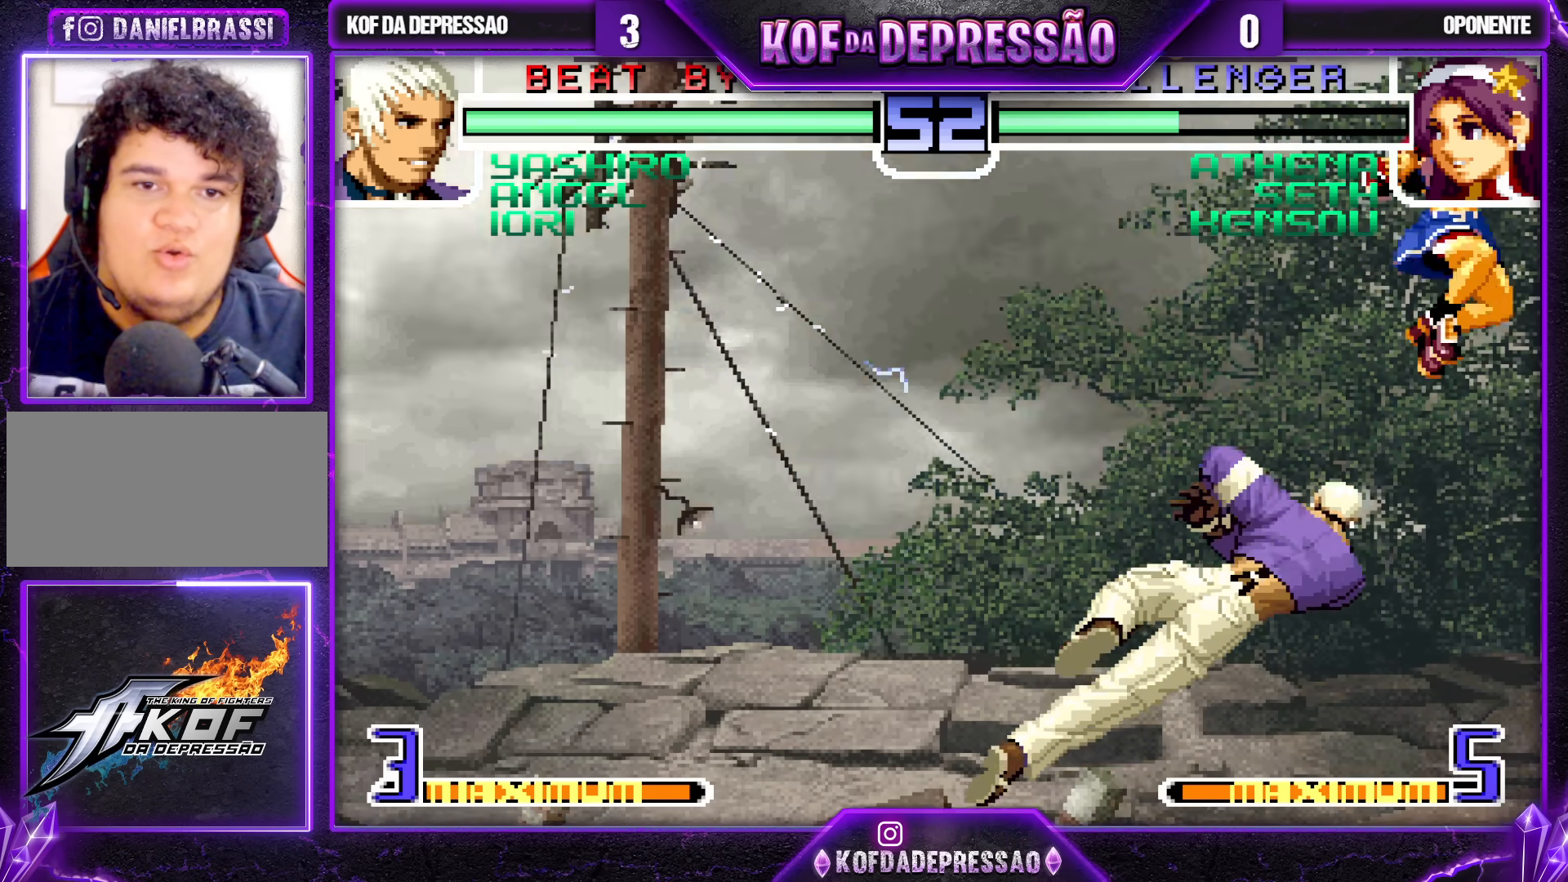
{"buttons": [], "left_stick": "left", "events": [[333, "left_stick", "left"]]}
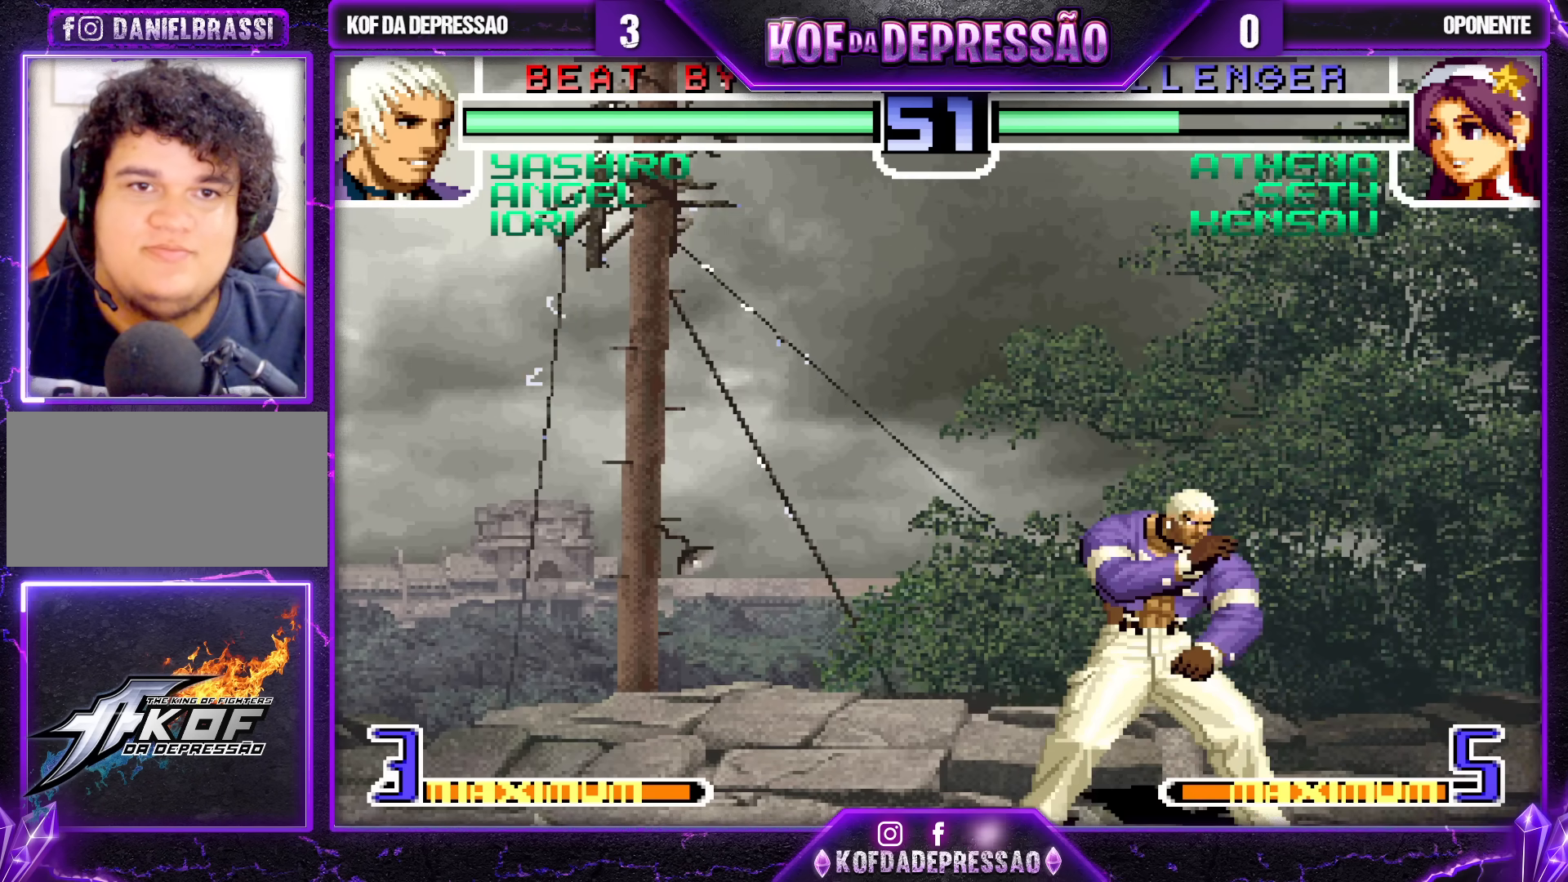
{"buttons": ["R1"], "left_stick": "center", "events": [[167, "left_stick", "center"], [233, "left_stick", "left"], [417, "R1", "down"], [500, "left_stick", "center"]]}
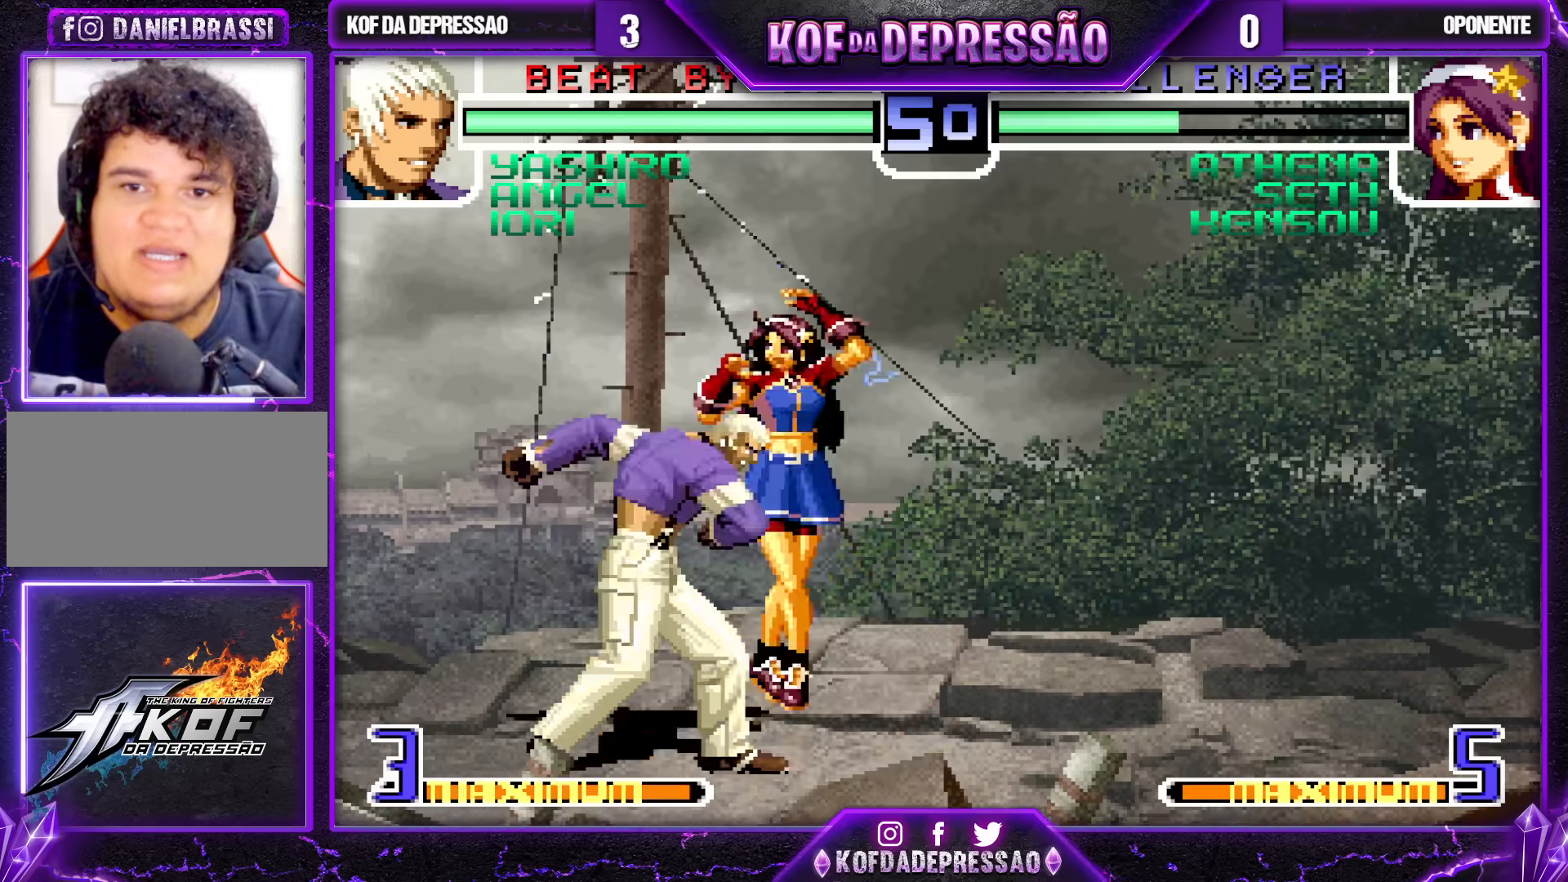
{"buttons": ["TRIANGLE", "R1"], "left_stick": "right", "events": [[33, "R1", "up"], [50, "left_stick", "right"], [100, "SQUARE", "down"], [267, "SQUARE", "up"], [500, "R1", "down"], [500, "TRIANGLE", "down"]]}
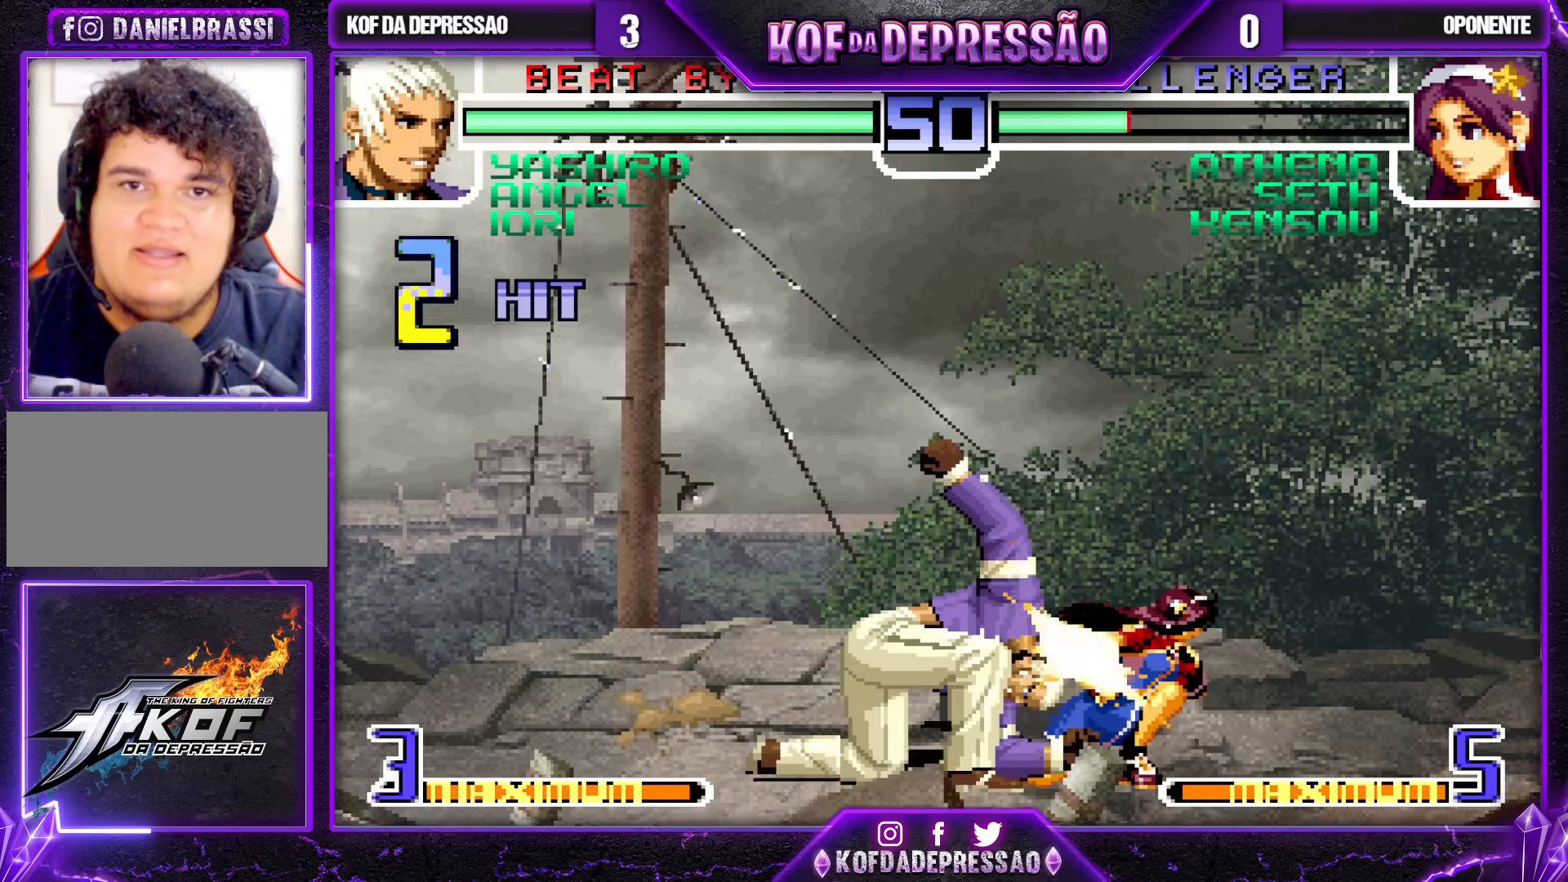
{"buttons": ["SQUARE"], "left_stick": "right", "events": [[50, "left_stick", "center"], [67, "R1", "up"], [67, "TRIANGLE", "up"], [100, "left_stick", "right"], [300, "R1", "down"], [367, "R1", "up"], [467, "SQUARE", "down"]]}
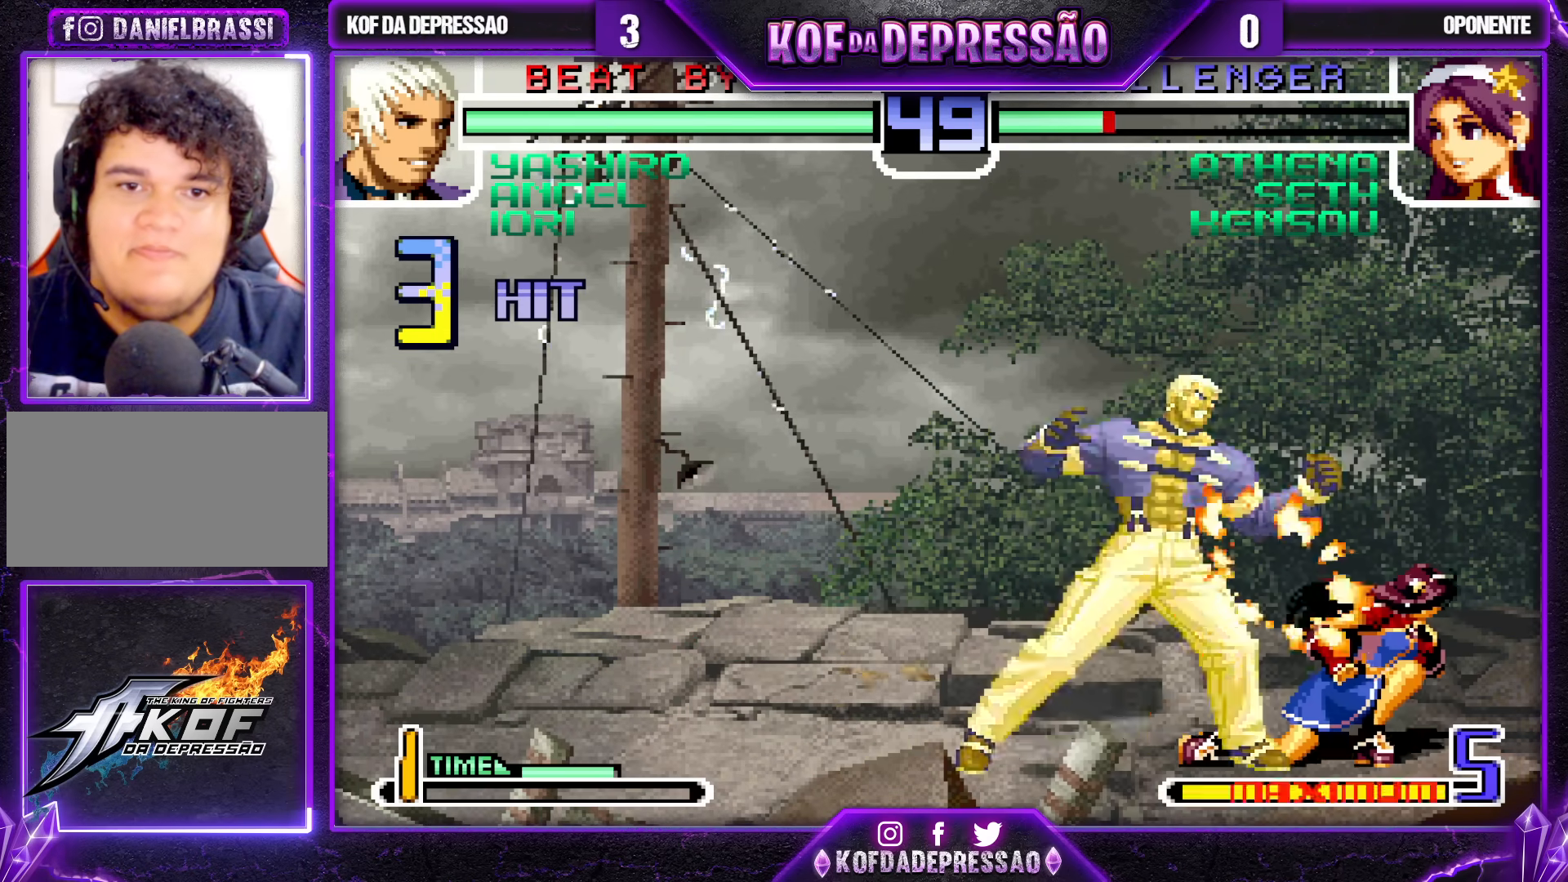
{"buttons": ["SQUARE", "R1"], "left_stick": "center", "events": [[100, "SQUARE", "up"], [167, "left_stick", "up"], [250, "left_stick", "left"], [300, "left_stick", "down"], [367, "left_stick", "right"], [417, "R1", "down"], [417, "SQUARE", "down"], [500, "left_stick", "center"]]}